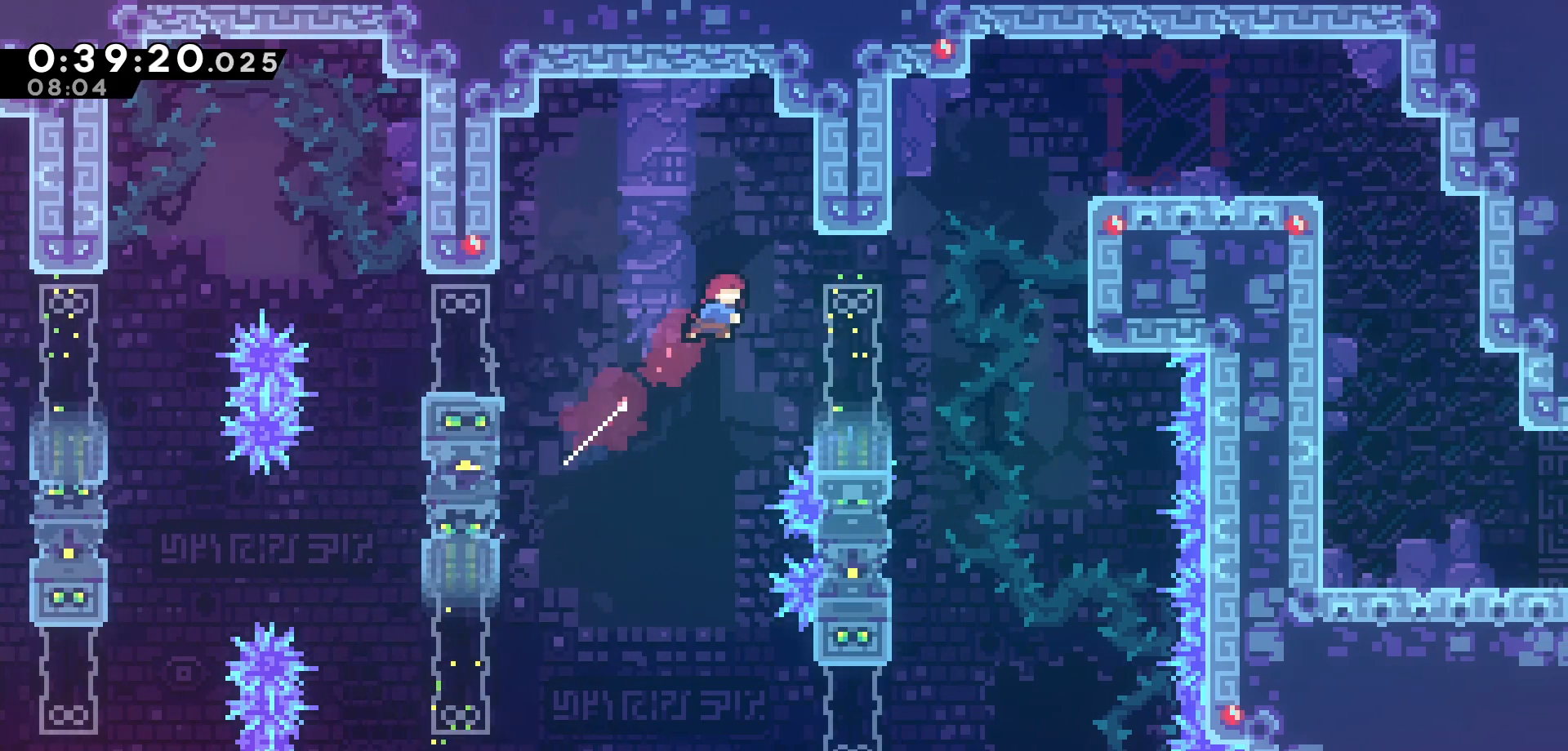
Gameplay with keyboard; each line is a JSON object with the keys held at the frame after it. "events" lists presses ("down") and releases ("up") of "dash", "demo", "down", "grab", "jump", "jump2", "left", "pause", "right", "talk" and "up" between this image and that frame as [ms after this image, input, new state], when the widget could be followed in between. No other keys are recorded. Mouse input is not recorded. Key names are as the overlay labels them; some are game actions (e.g. jump) rather than physical keys.
{"keys": ["dash", "right", "up"], "events": [[183, "right", "down"], [250, "up", "down"], [400, "dash", "down"]]}
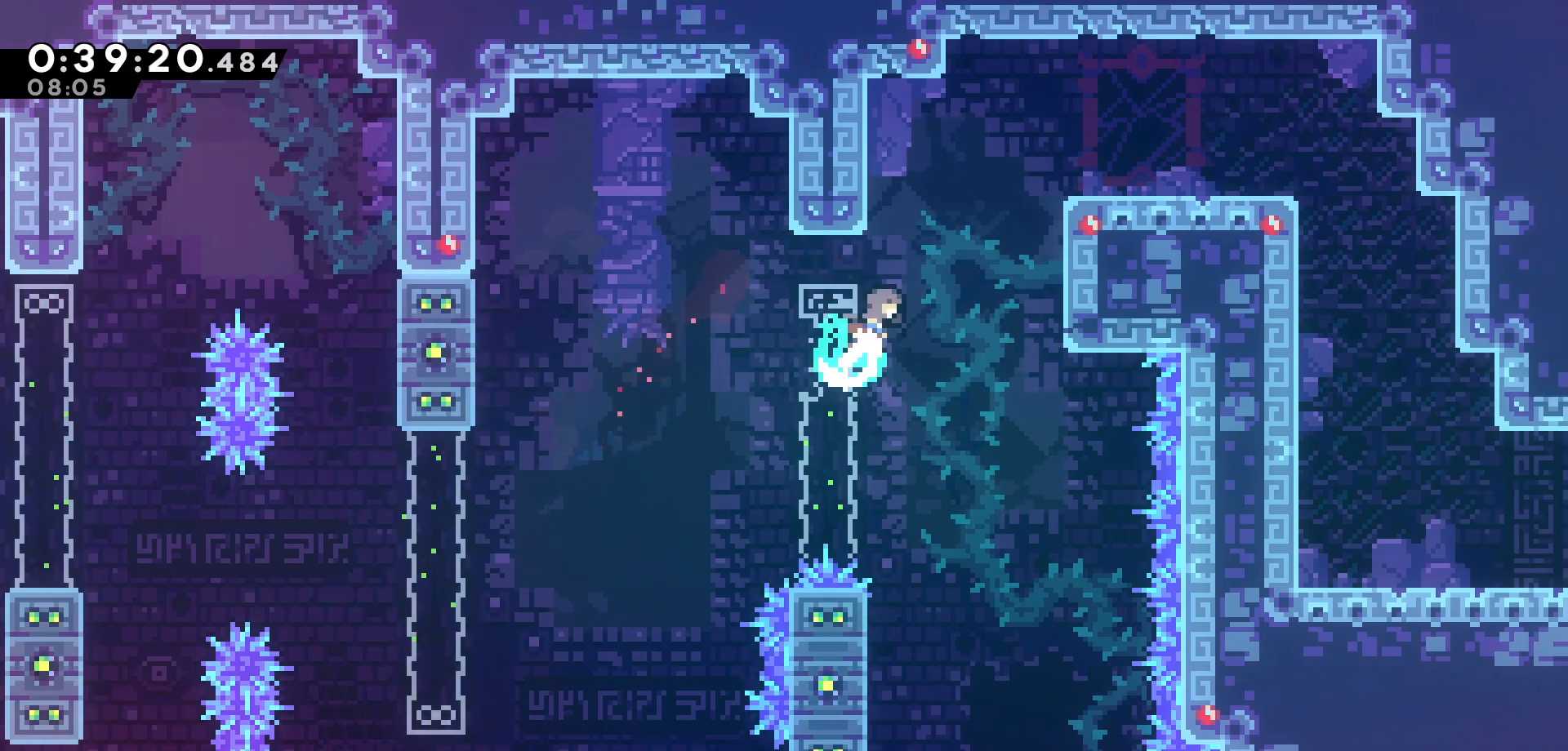
{"keys": ["grab", "jump", "right"], "events": [[33, "grab", "down"], [116, "dash", "up"], [250, "jump", "down"], [466, "up", "up"]]}
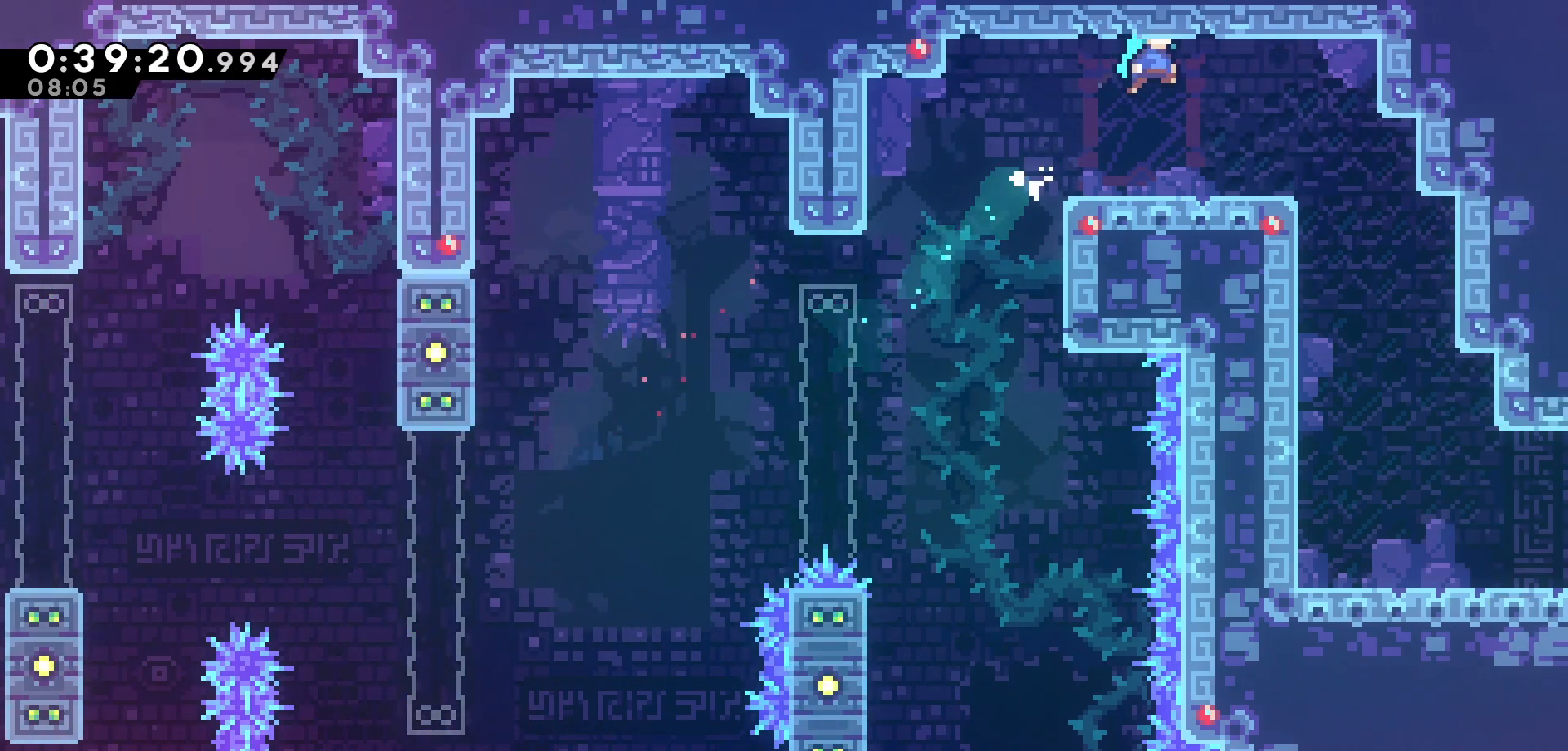
{"keys": ["down"], "events": [[16, "grab", "up"], [16, "jump", "up"], [266, "jump", "down"], [316, "jump", "up"], [416, "down", "down"], [416, "right", "up"]]}
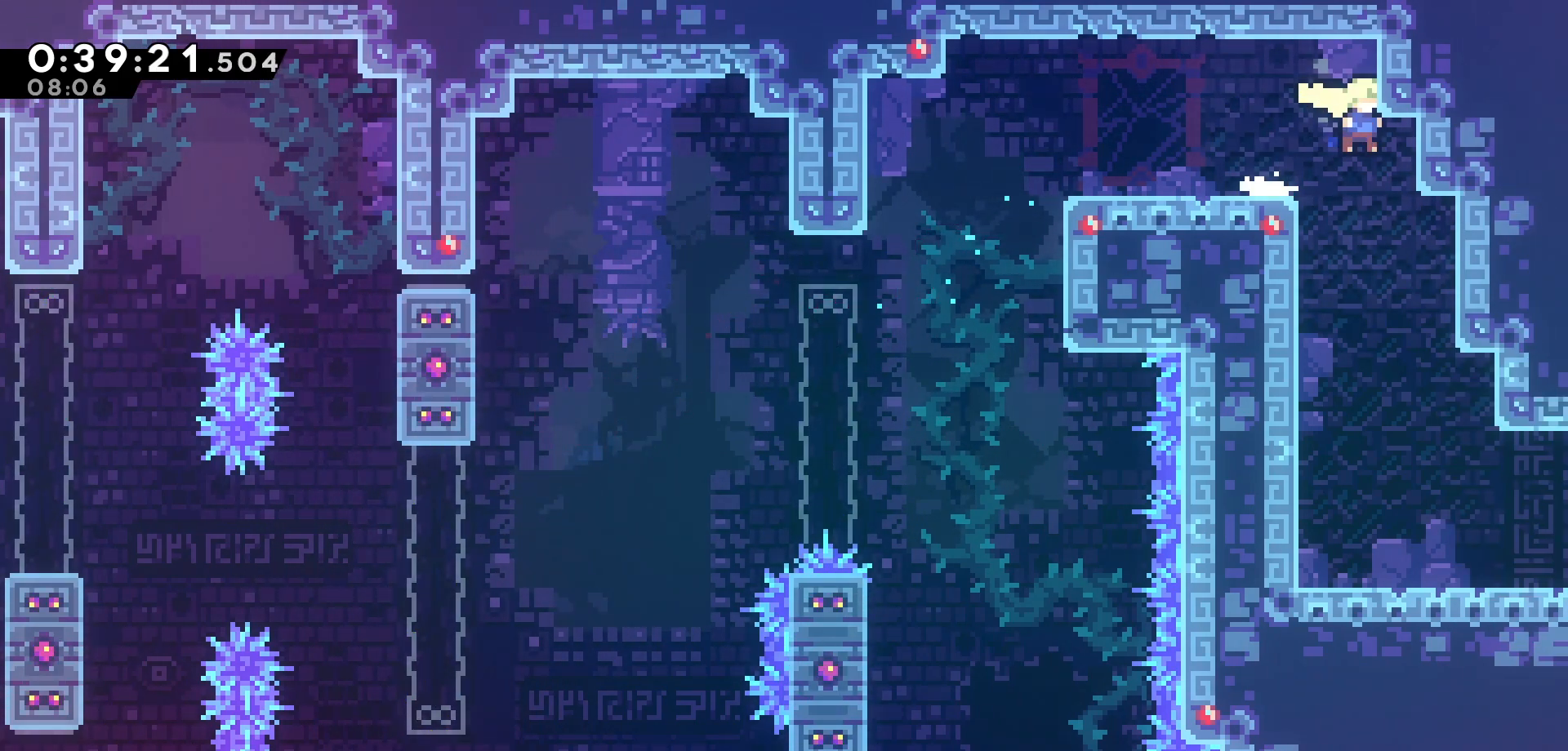
{"keys": ["right"], "events": [[166, "right", "down"], [416, "down", "up"]]}
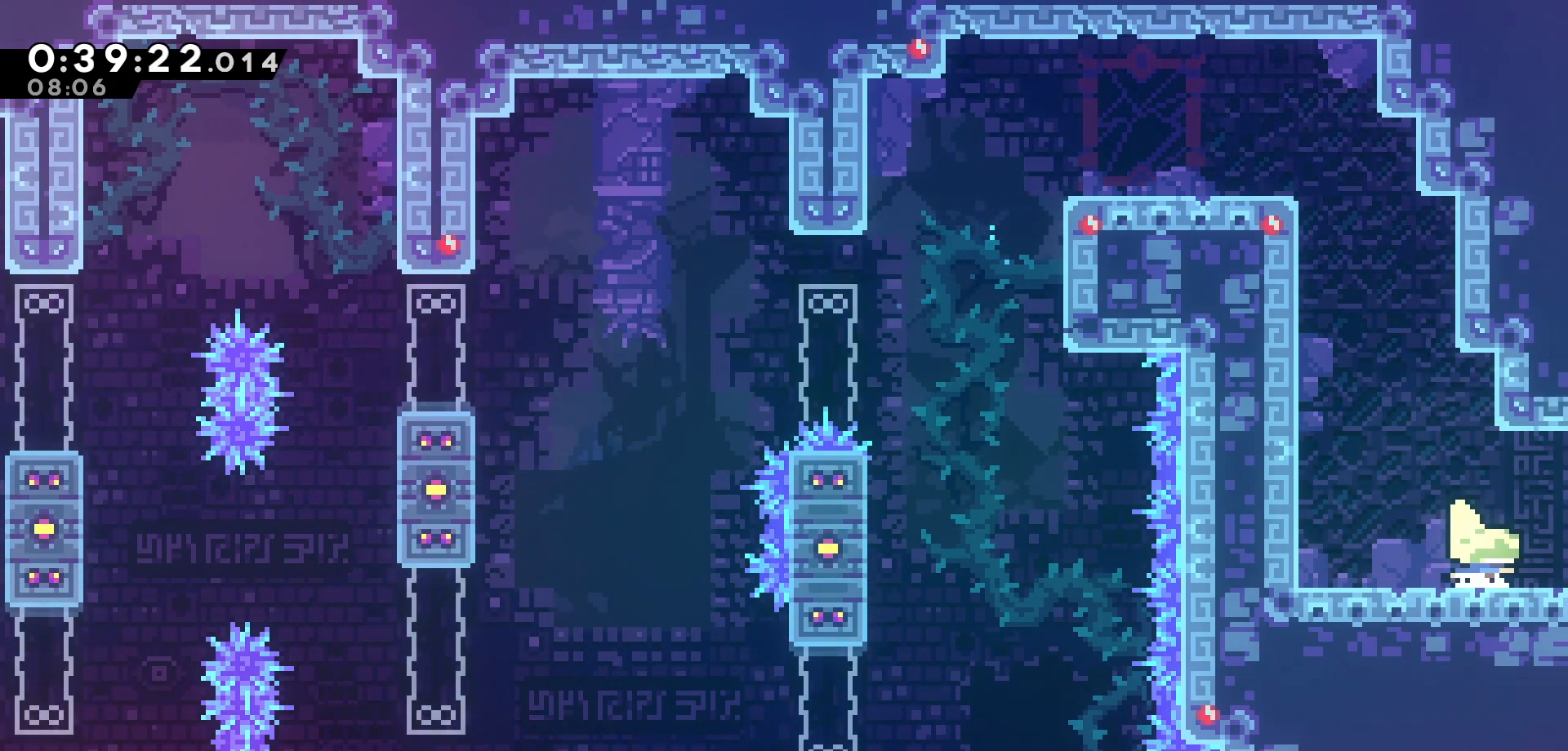
{"keys": ["right"], "events": []}
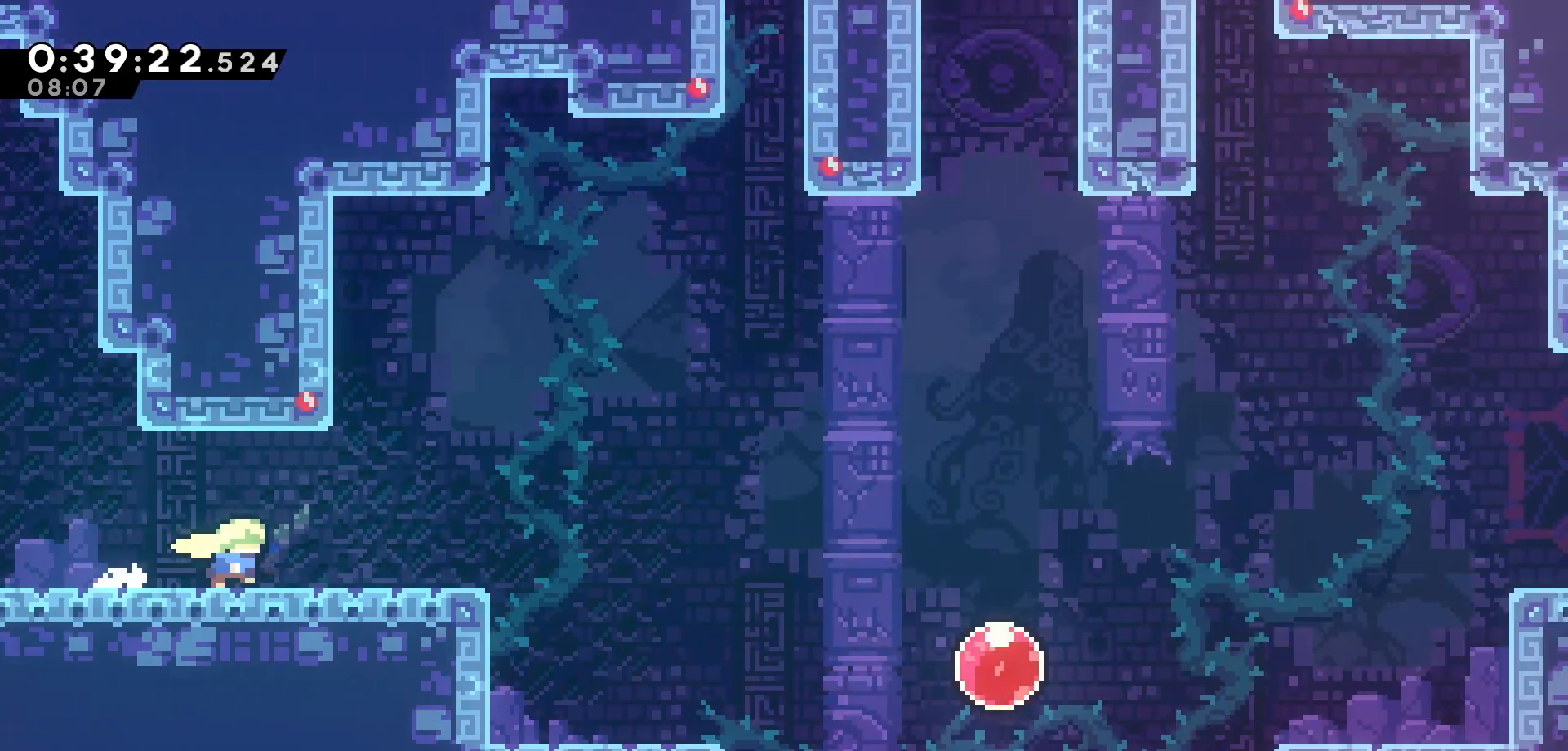
{"keys": ["right"], "events": [[383, "jump", "down"], [483, "jump", "up"]]}
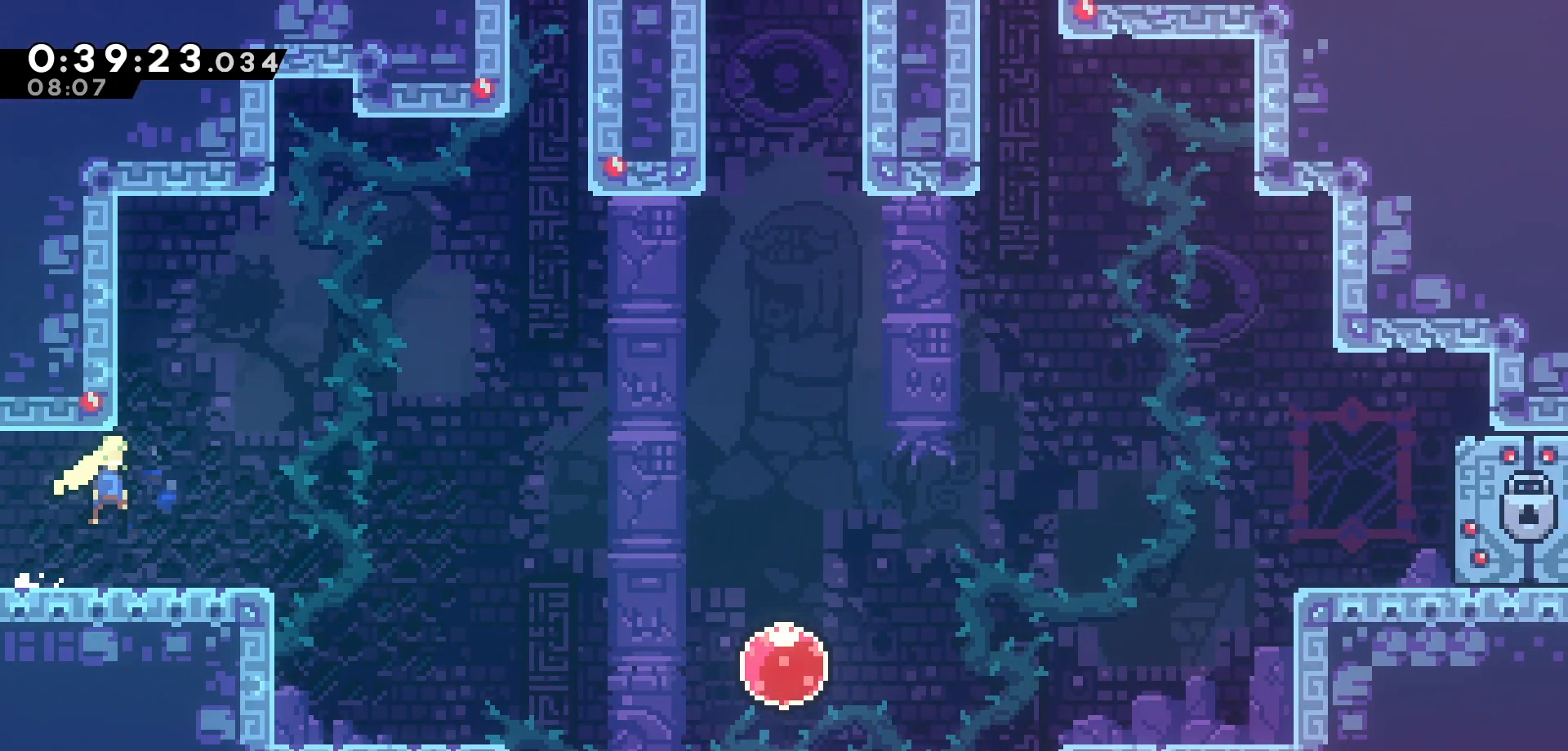
{"keys": ["right"], "events": [[316, "jump", "down"], [366, "jump", "up"]]}
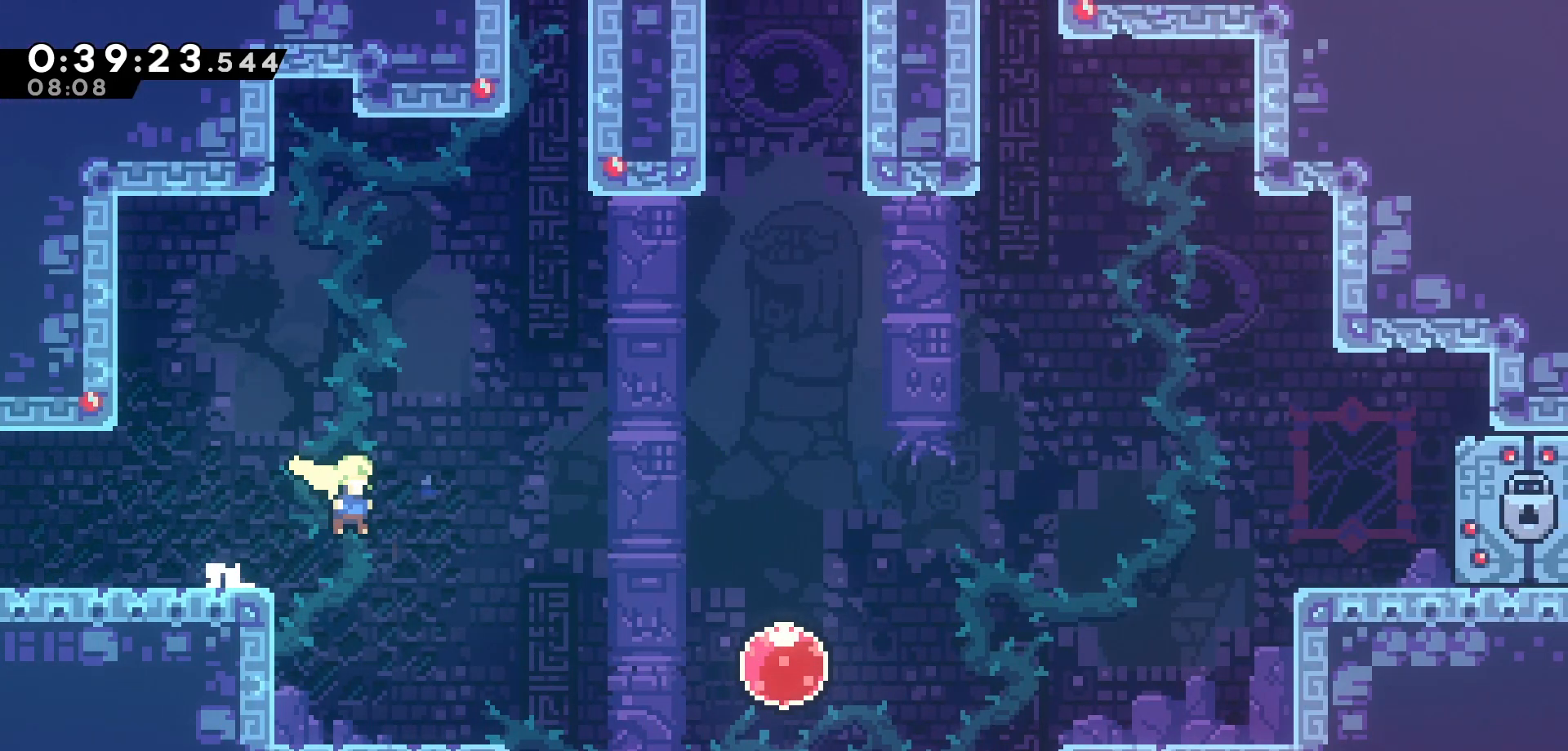
{"keys": ["right"], "events": [[300, "jump", "down"], [366, "jump", "up"]]}
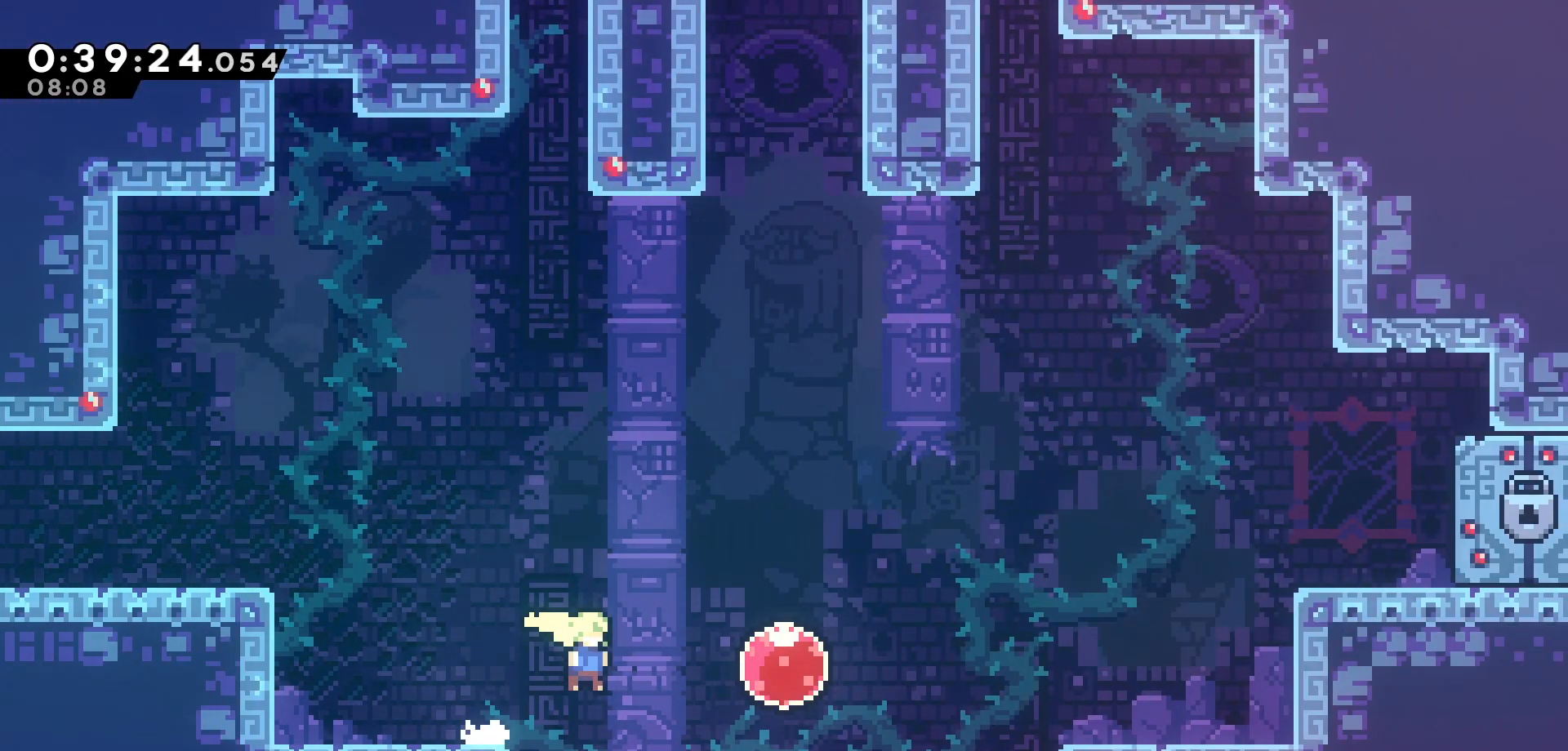
{"keys": [], "events": [[433, "right", "up"]]}
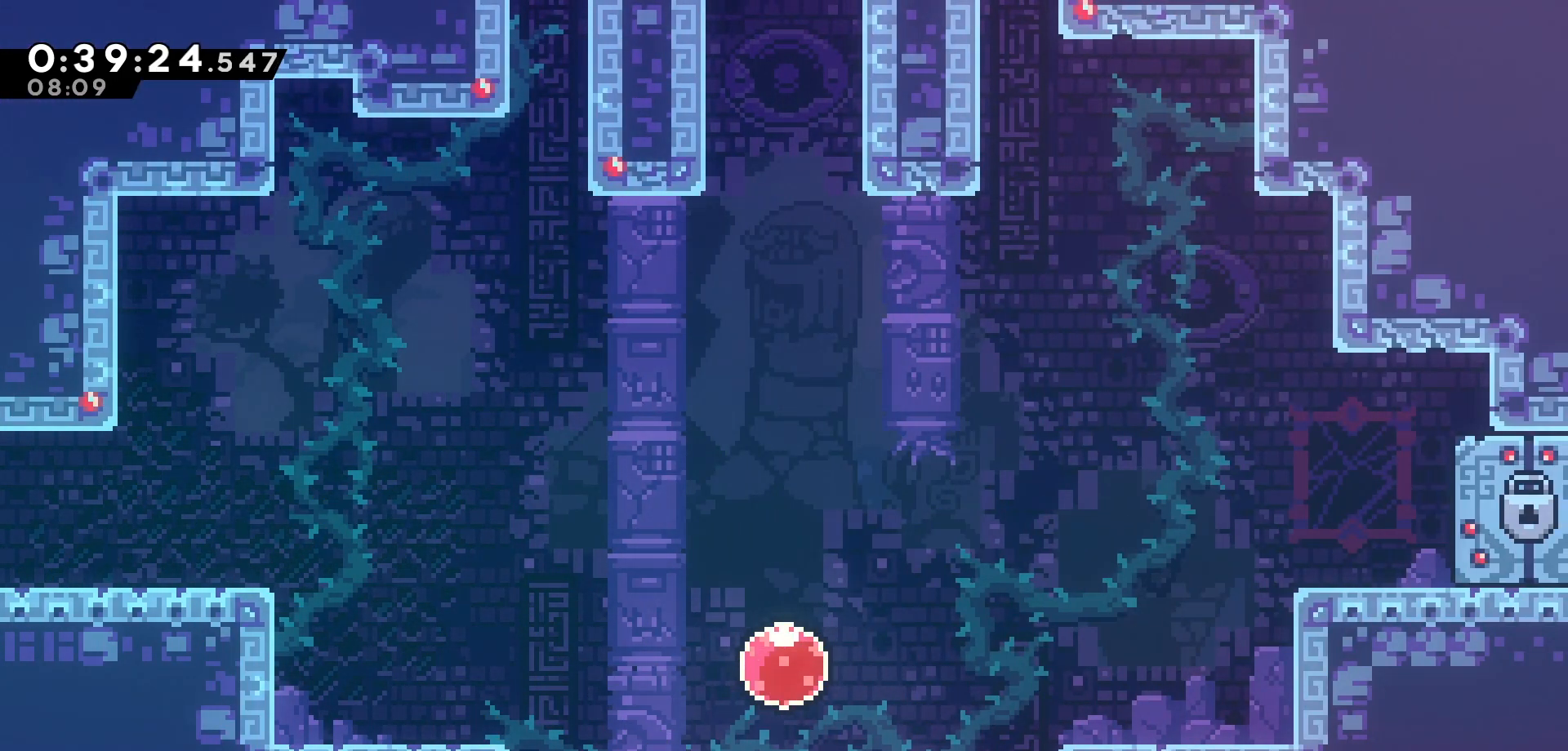
{"keys": ["right"], "events": [[166, "right", "down"]]}
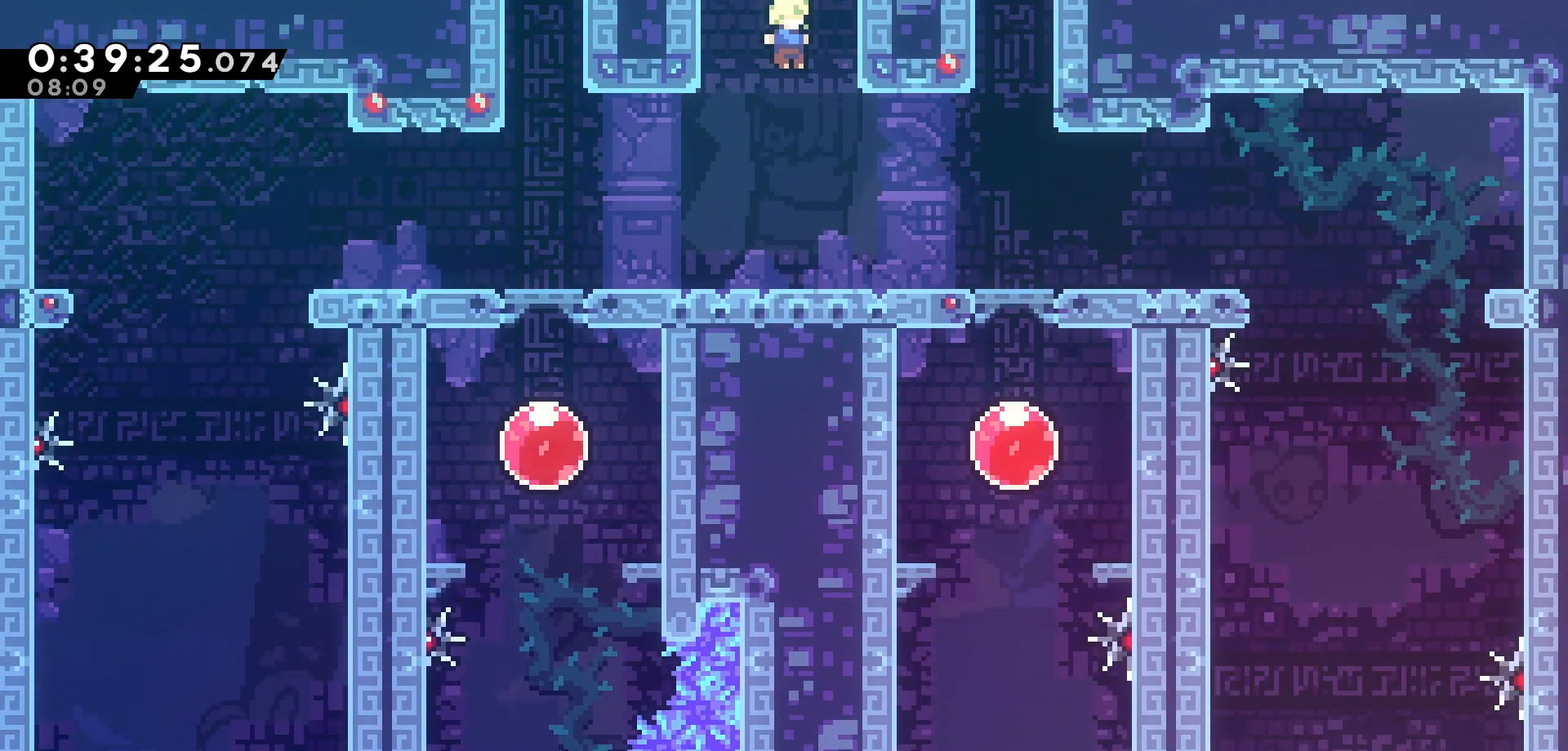
{"keys": ["right"], "events": []}
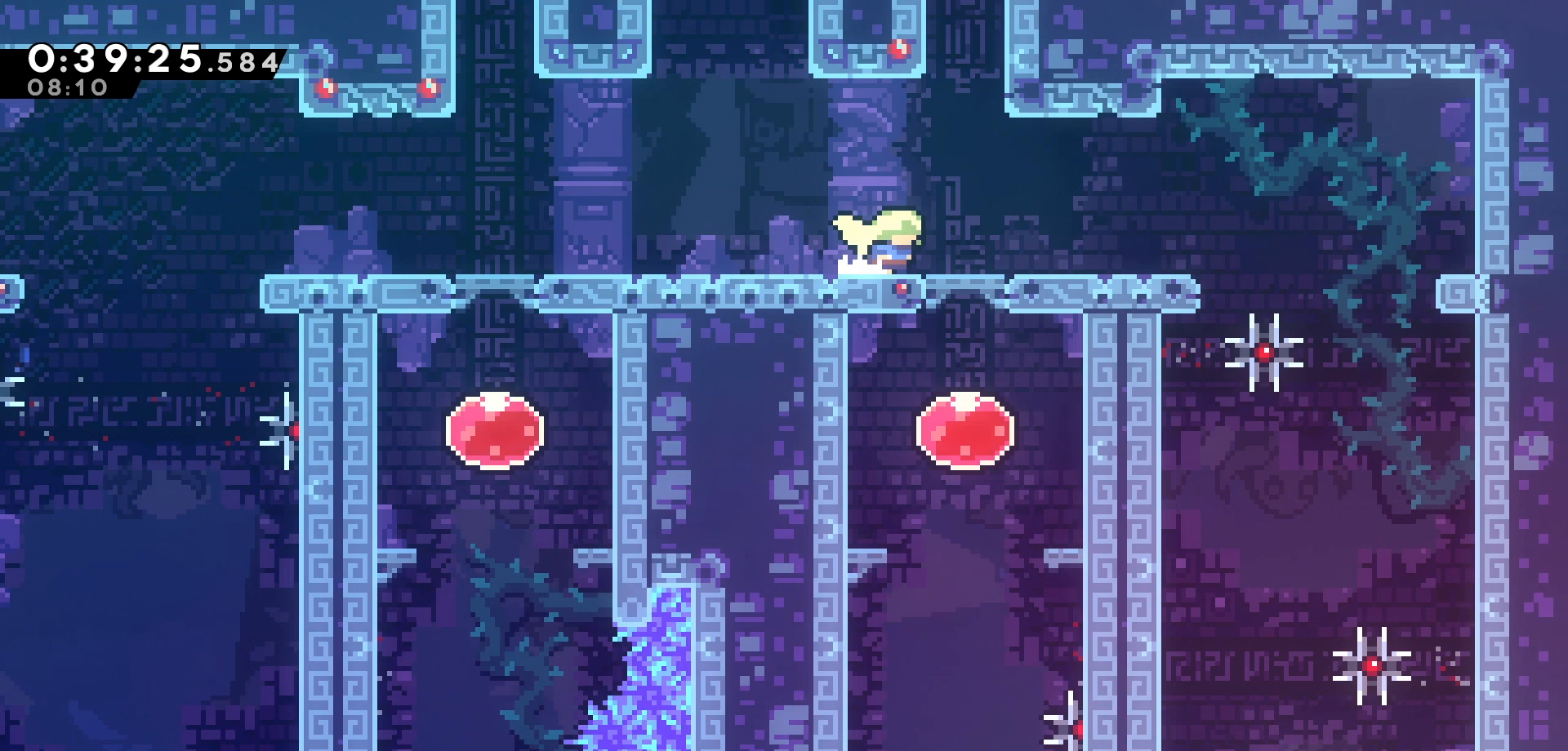
{"keys": ["right"], "events": []}
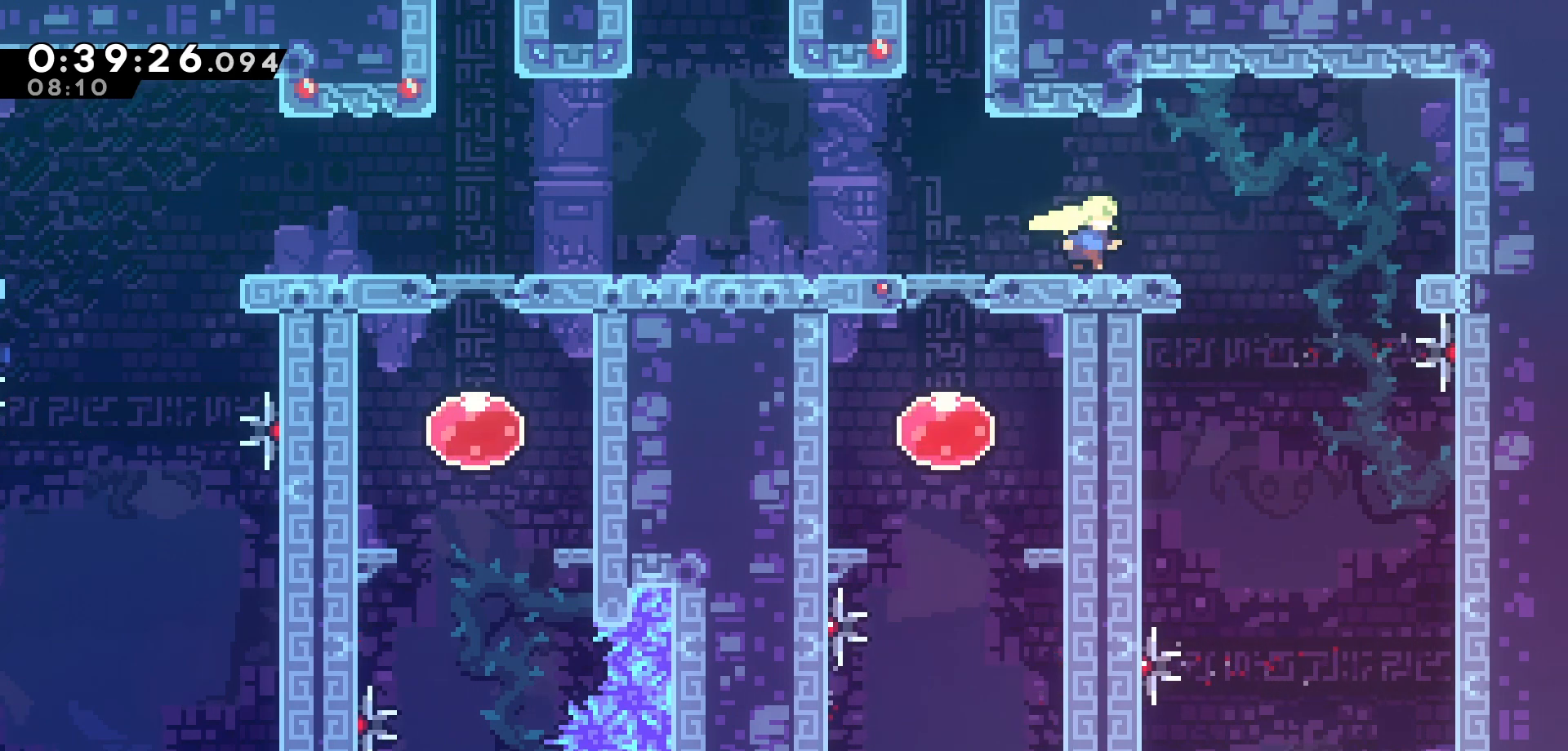
{"keys": [], "events": [[33, "right", "up"], [300, "right", "down"], [383, "right", "up"]]}
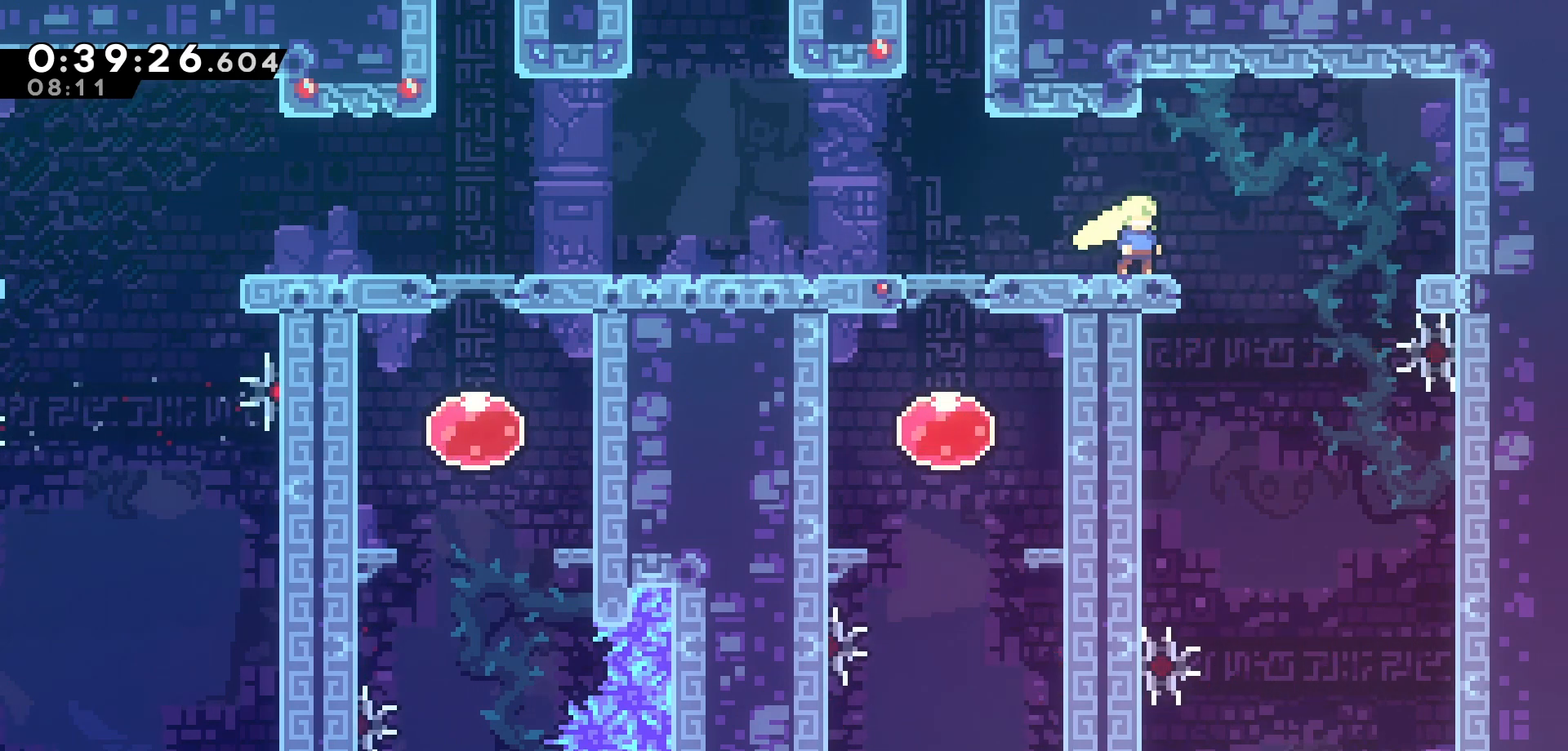
{"keys": ["right"], "events": [[316, "right", "down"], [333, "jump", "down"], [400, "jump", "up"]]}
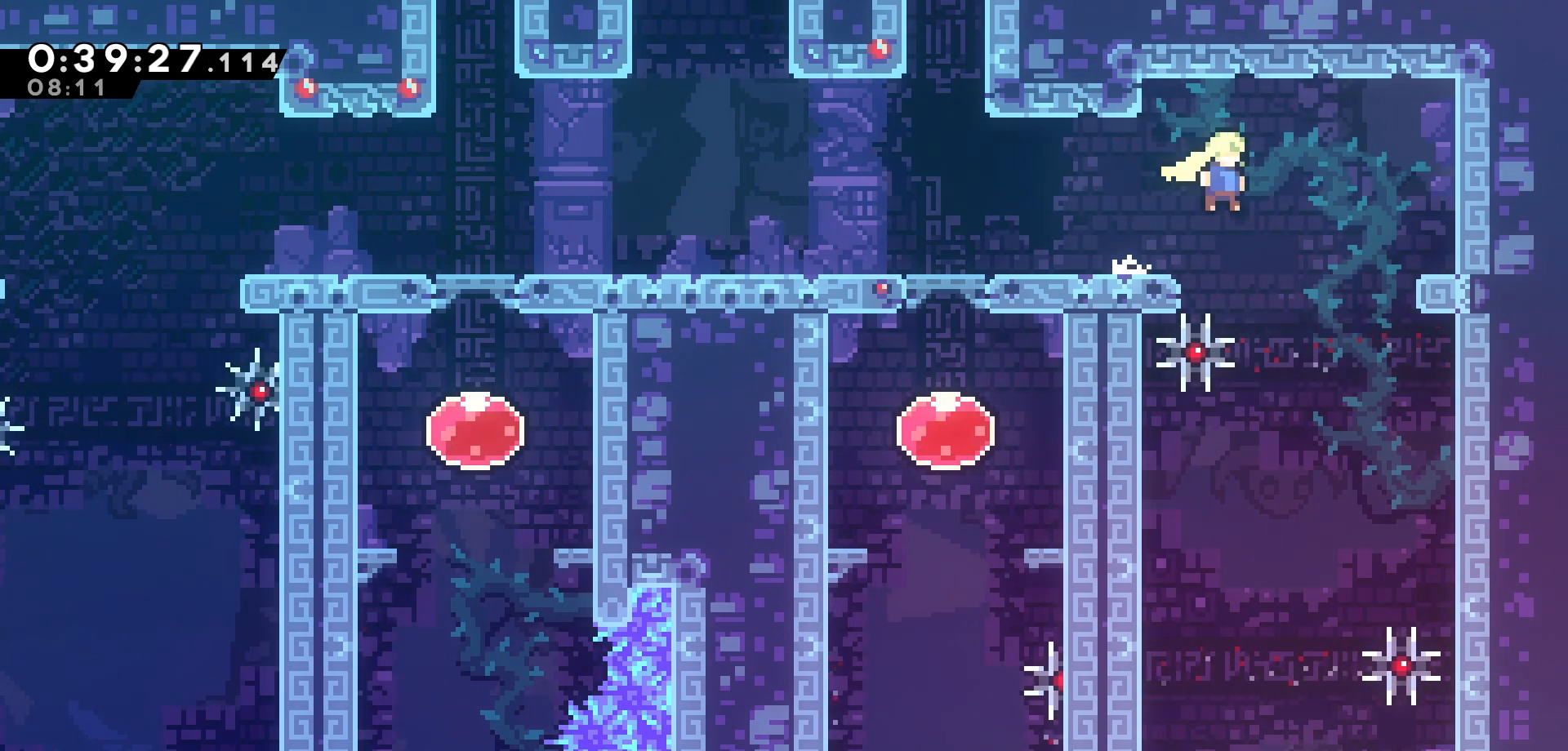
{"keys": ["grab", "left"], "events": [[66, "right", "up"], [233, "left", "down"], [466, "grab", "down"]]}
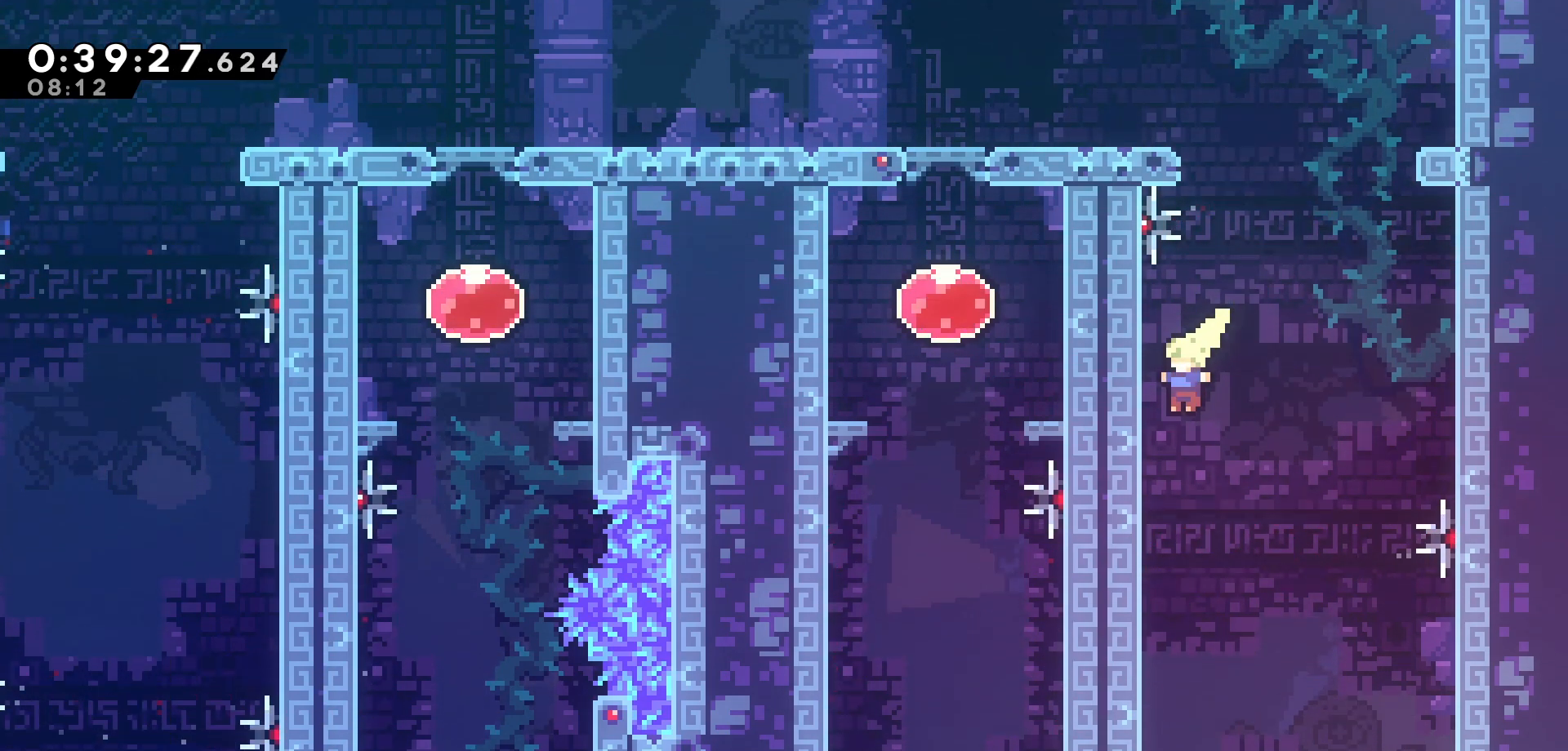
{"keys": ["grab"], "events": [[300, "up", "down"], [366, "left", "up"], [416, "up", "up"]]}
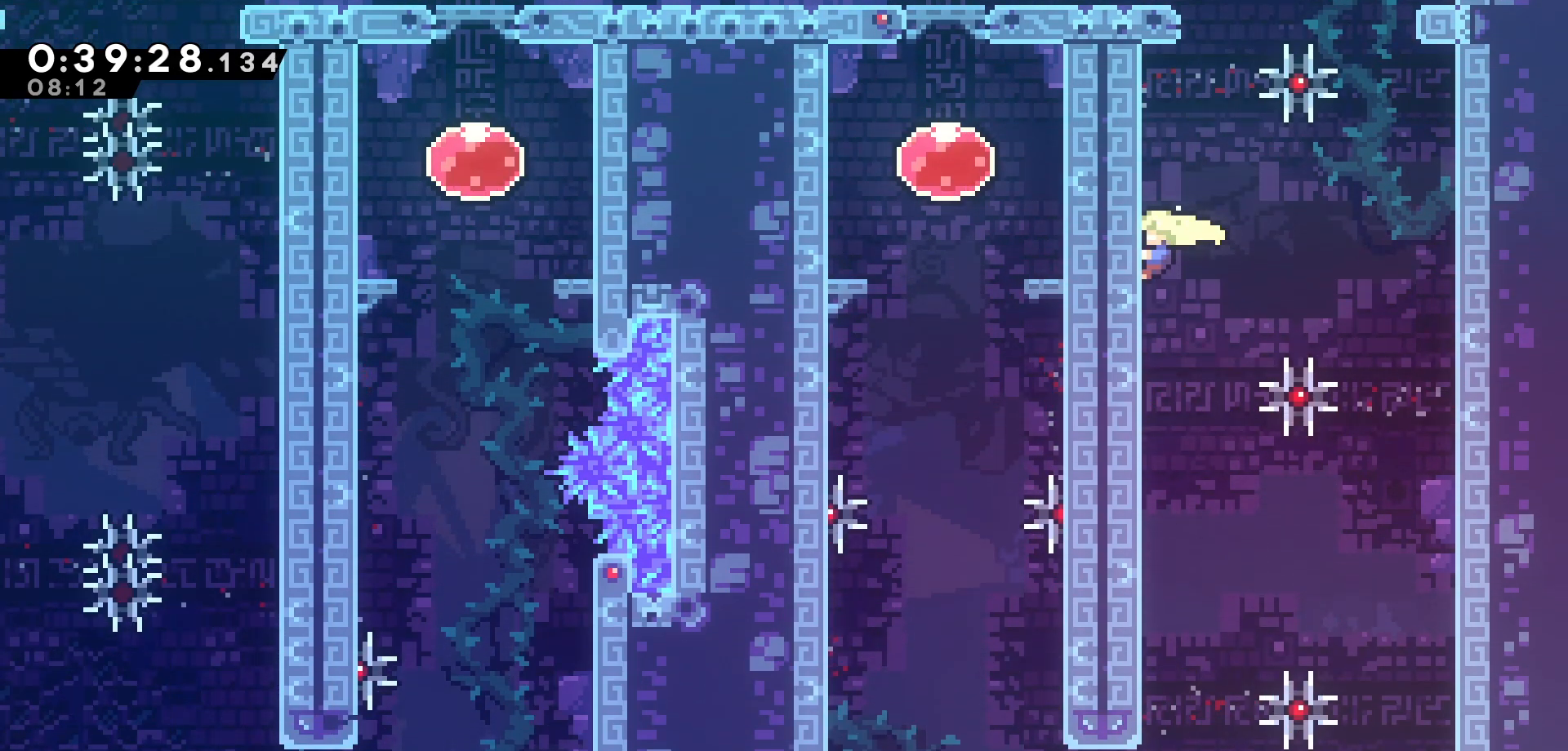
{"keys": ["grab"], "events": []}
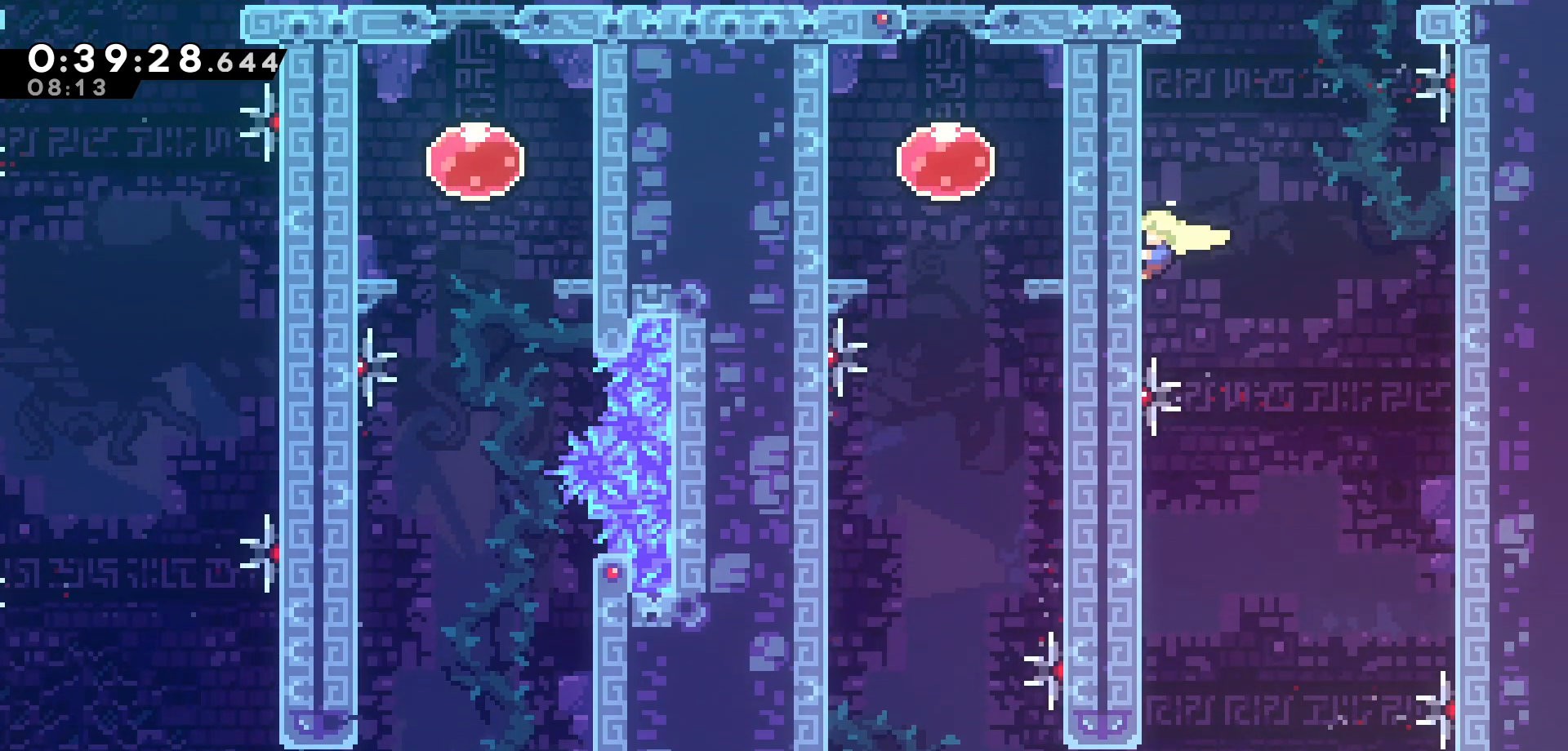
{"keys": ["grab"], "events": []}
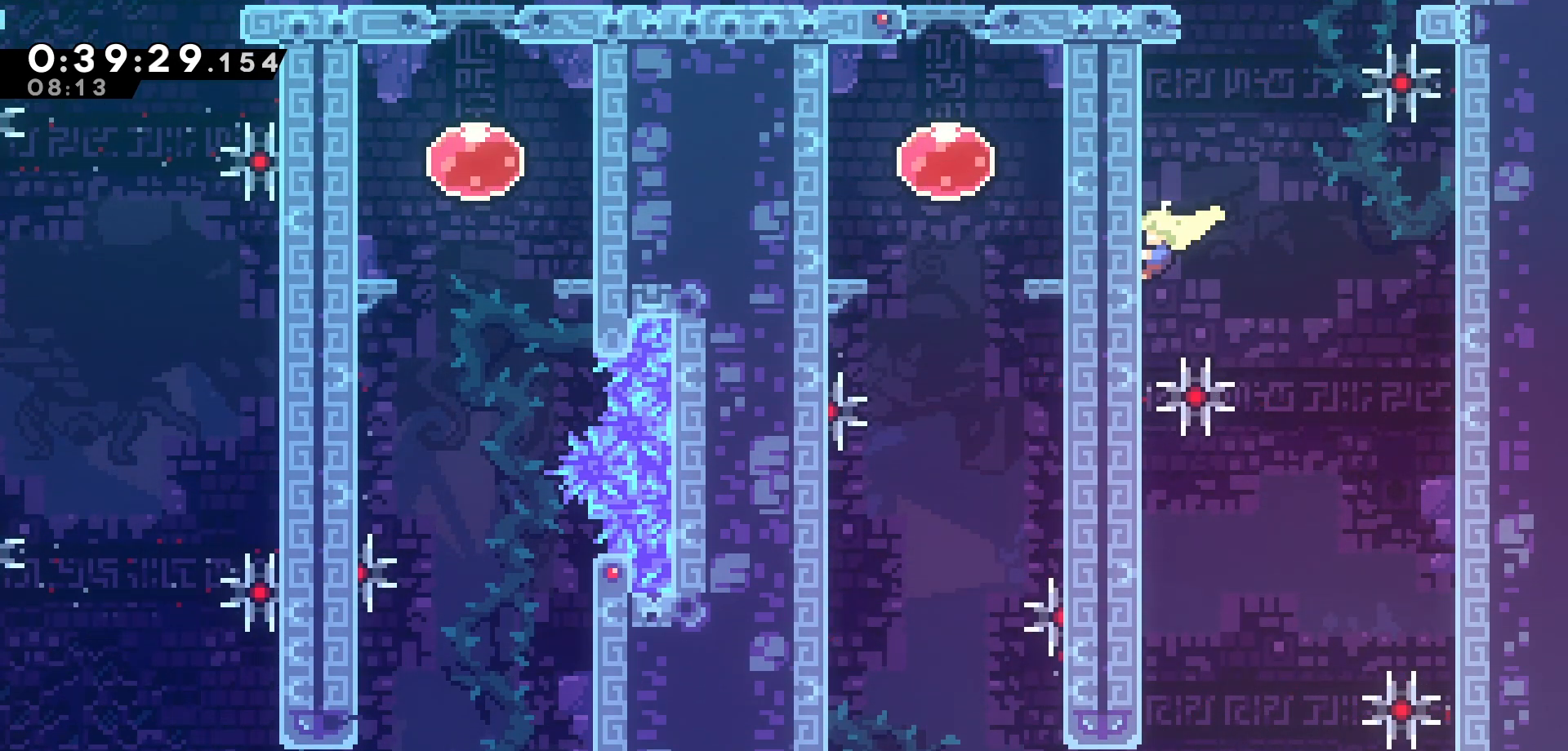
{"keys": [], "events": [[66, "grab", "up"]]}
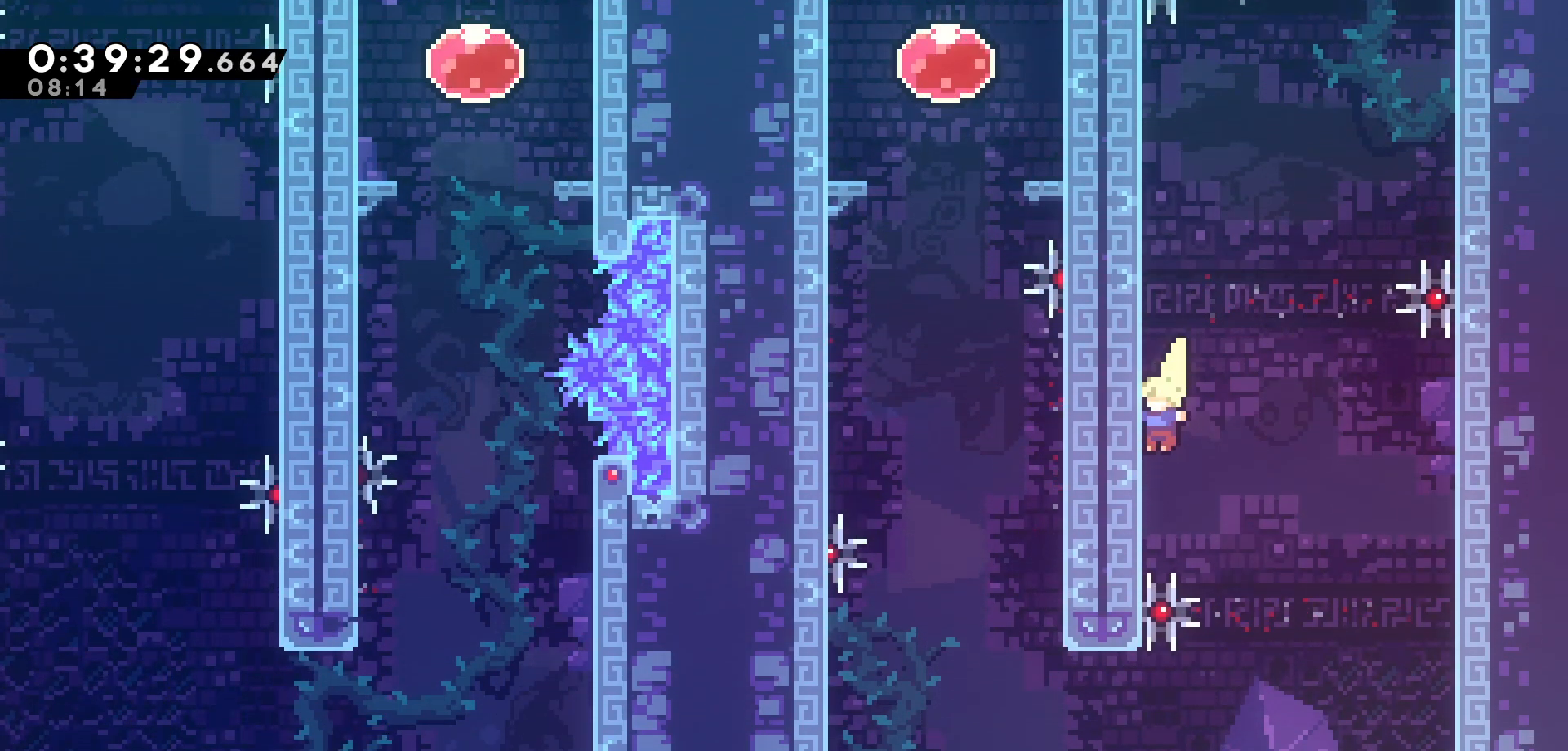
{"keys": ["grab"], "events": [[16, "grab", "down"], [250, "down", "down"], [300, "down", "up"]]}
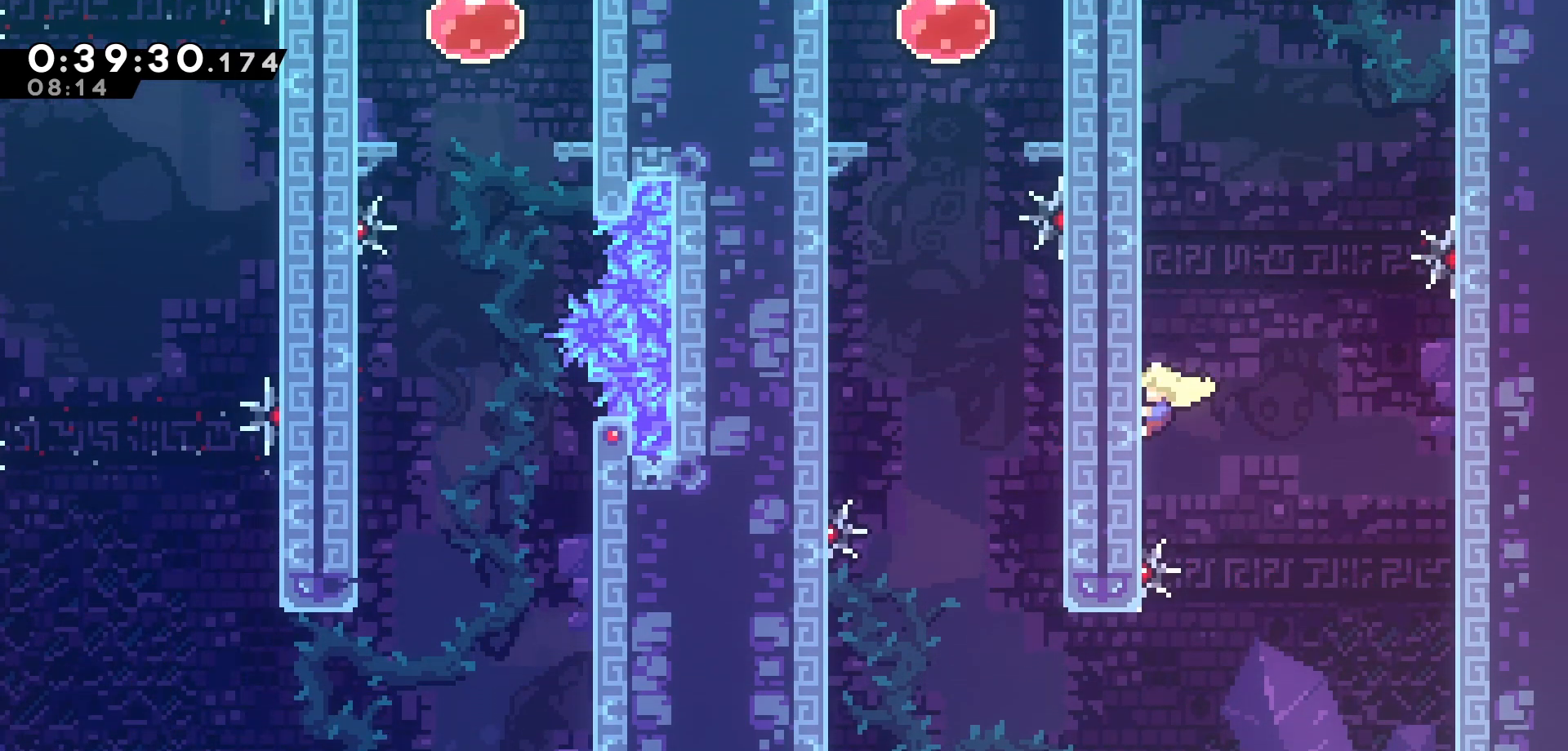
{"keys": [], "events": [[366, "grab", "up"]]}
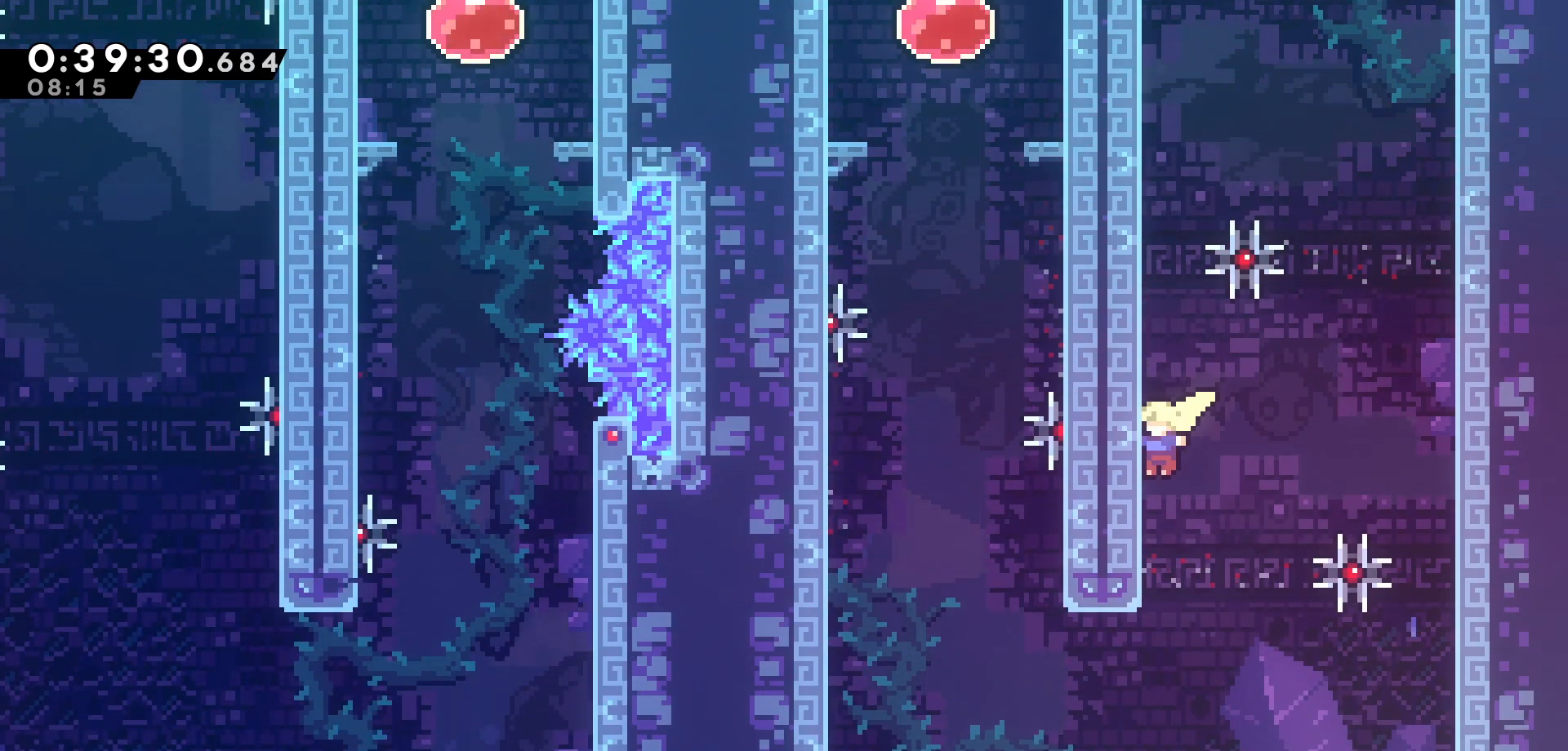
{"keys": ["dash", "grab", "left"], "events": [[250, "left", "down"], [333, "dash", "down"], [466, "grab", "down"]]}
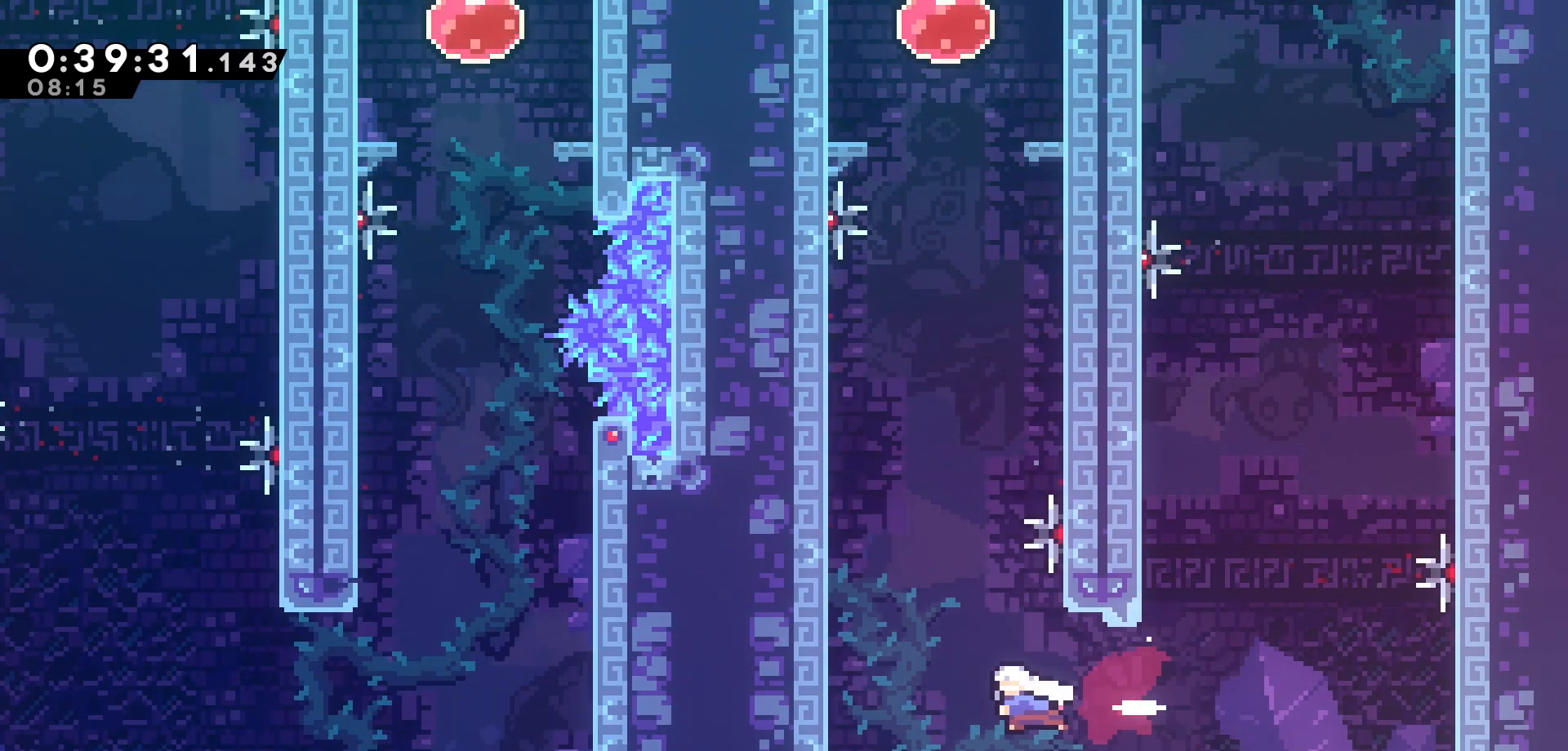
{"keys": ["grab"], "events": [[66, "dash", "up"], [250, "up", "down"], [400, "left", "up"], [400, "up", "up"]]}
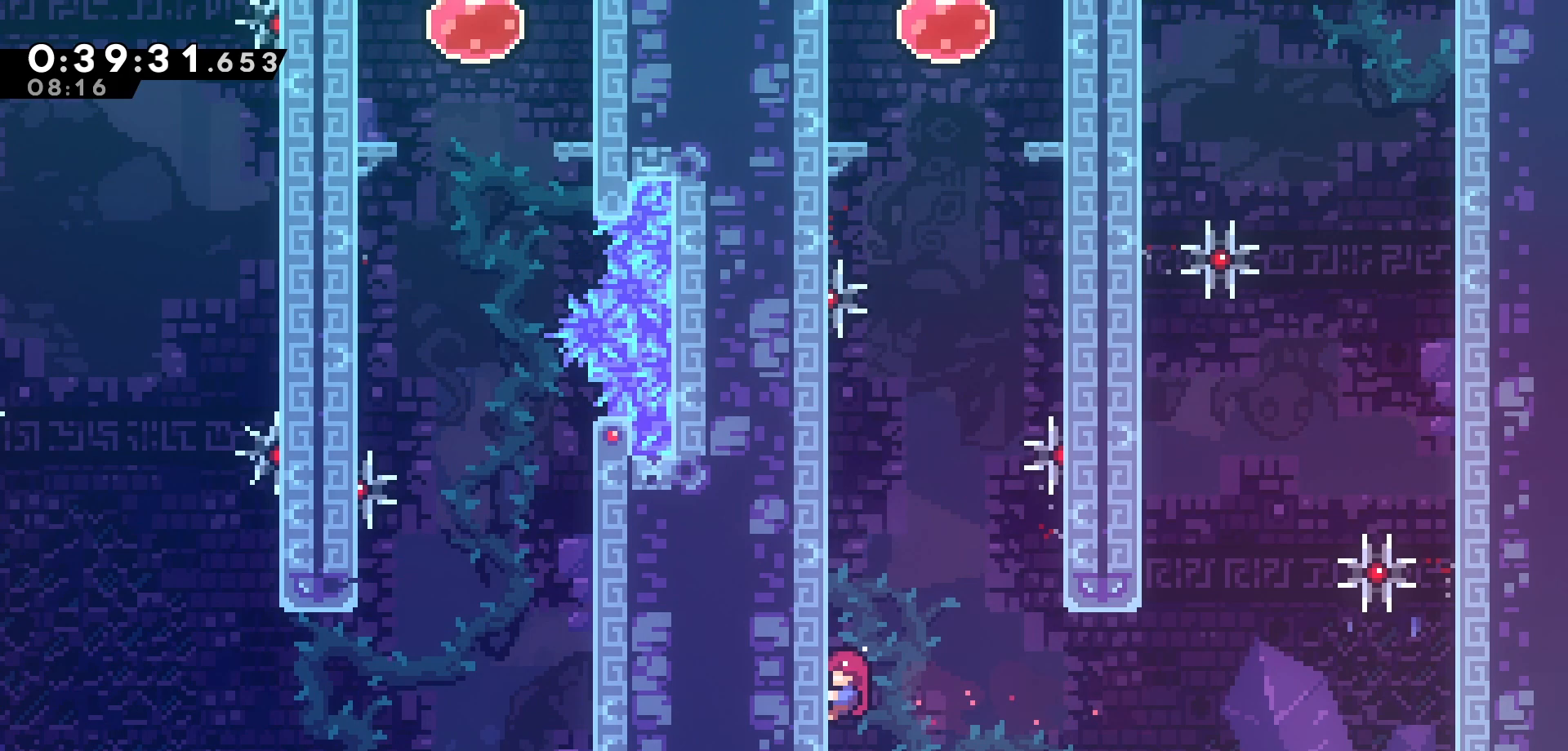
{"keys": ["grab"], "events": []}
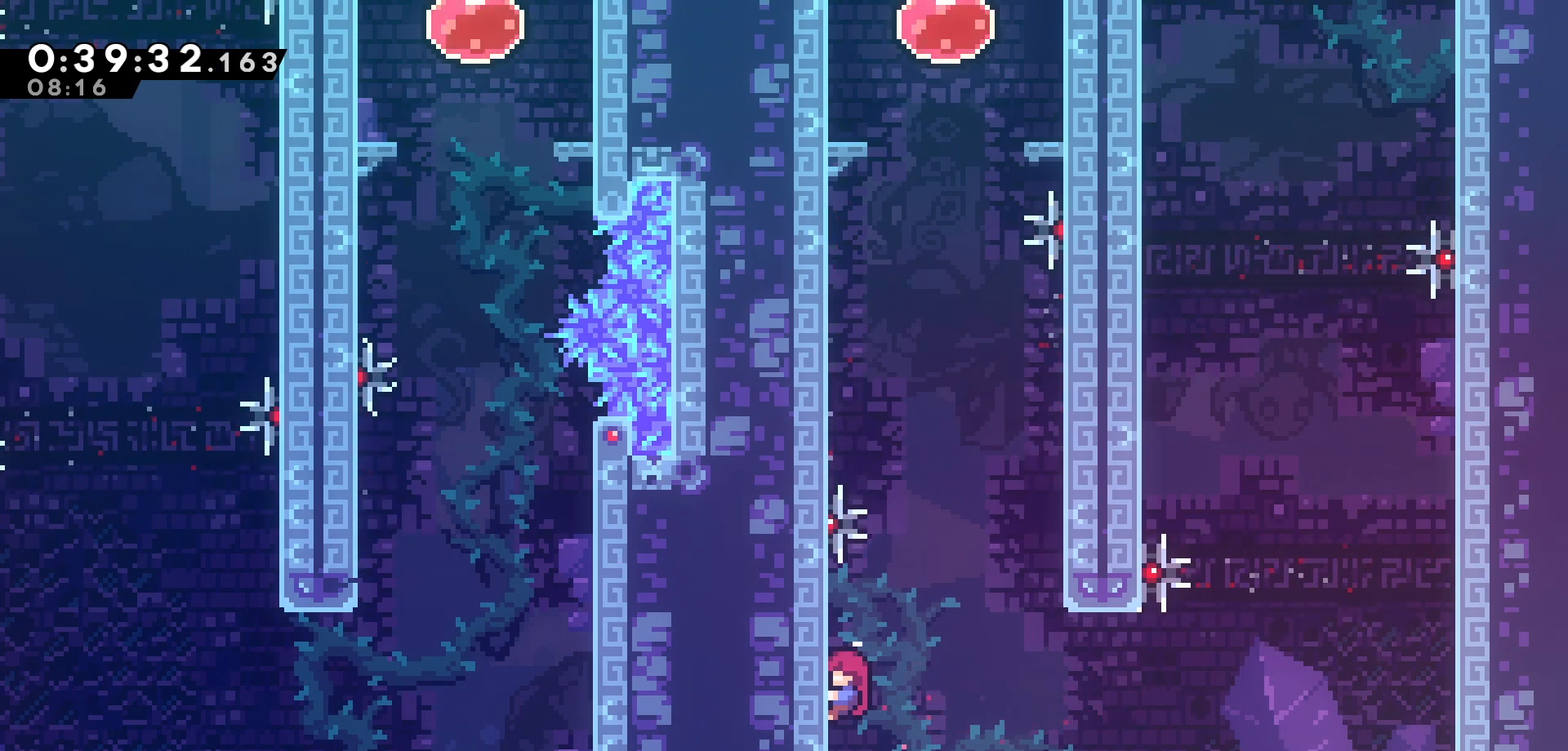
{"keys": ["grab", "up"], "events": [[366, "up", "down"]]}
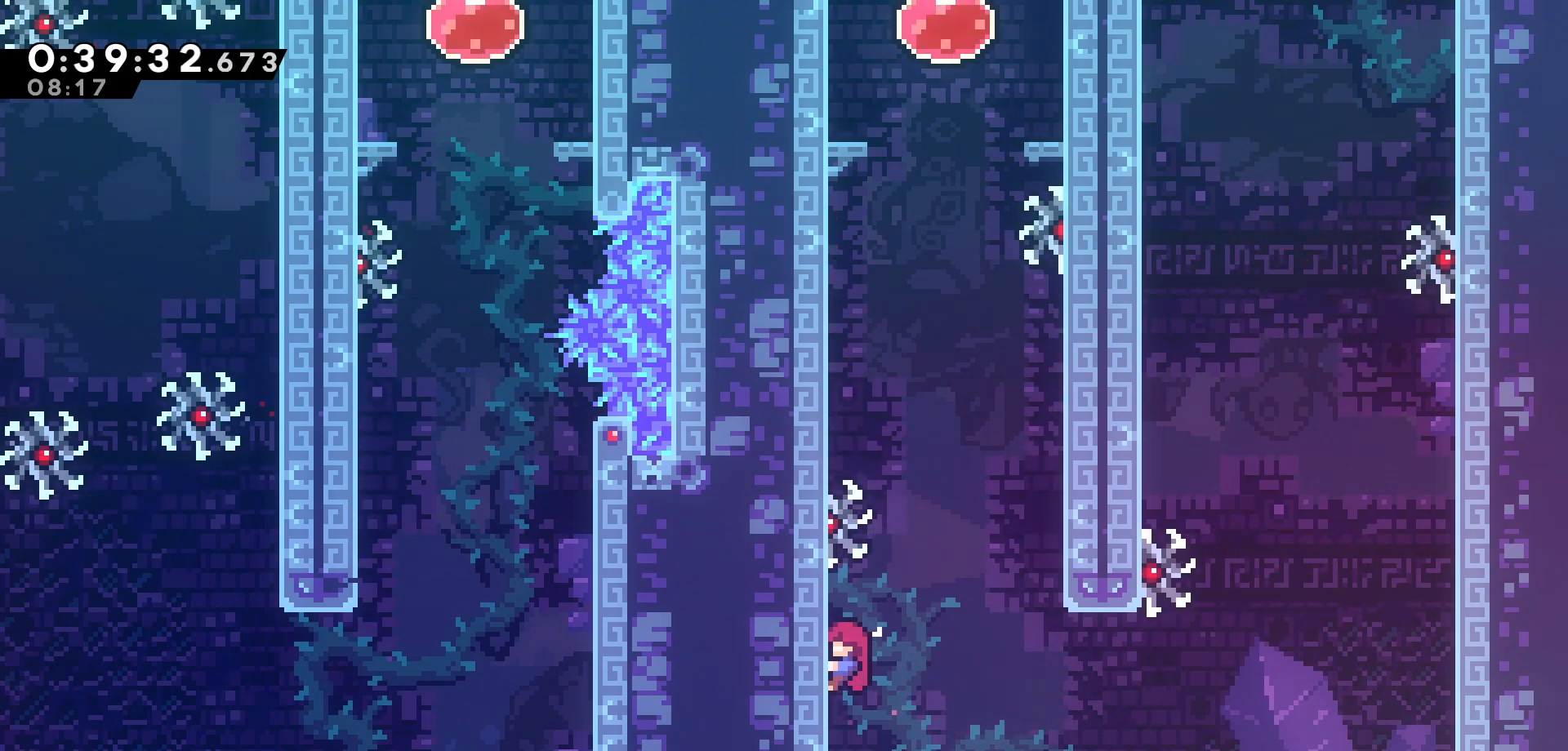
{"keys": ["grab", "up"], "events": []}
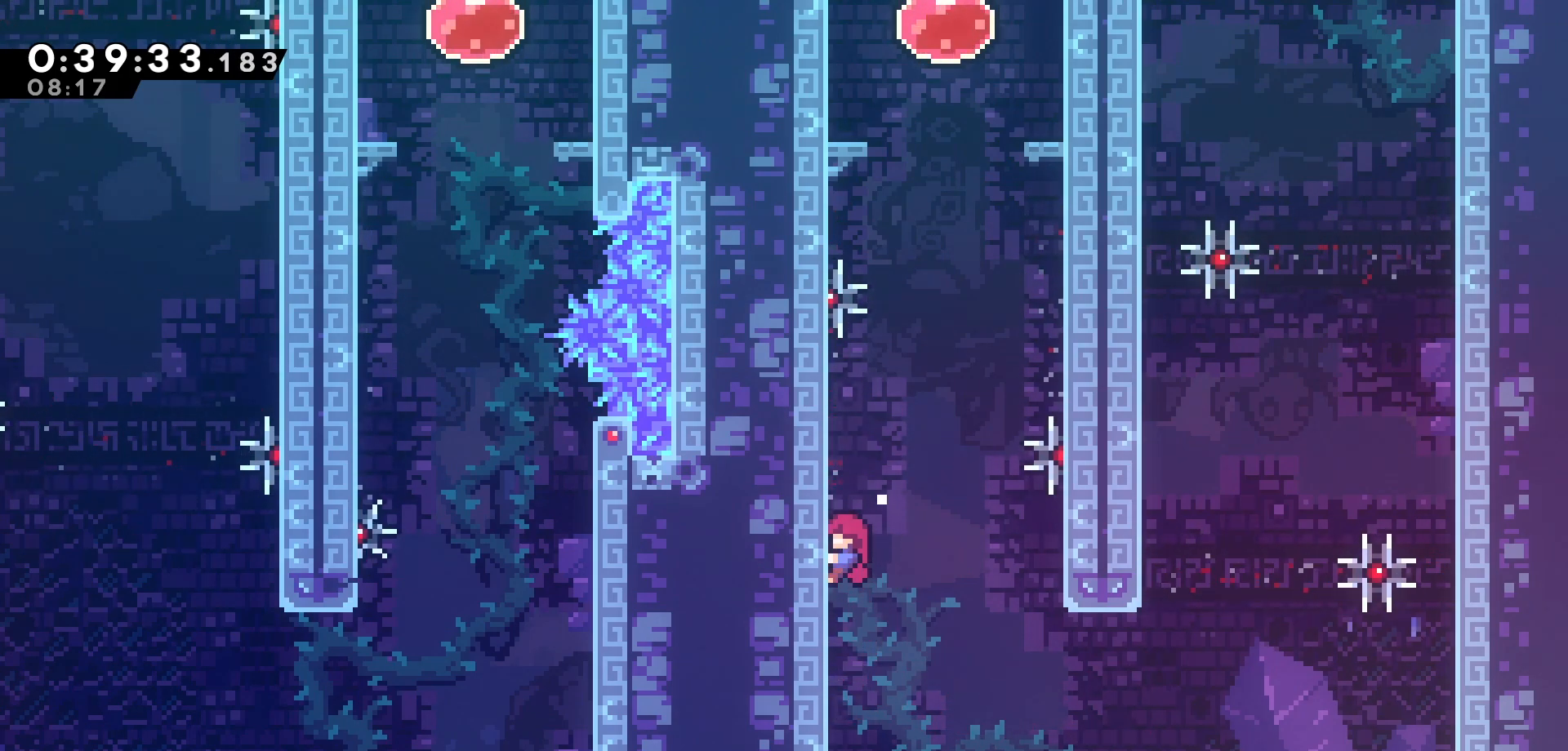
{"keys": [], "events": [[350, "up", "up"], [433, "grab", "up"]]}
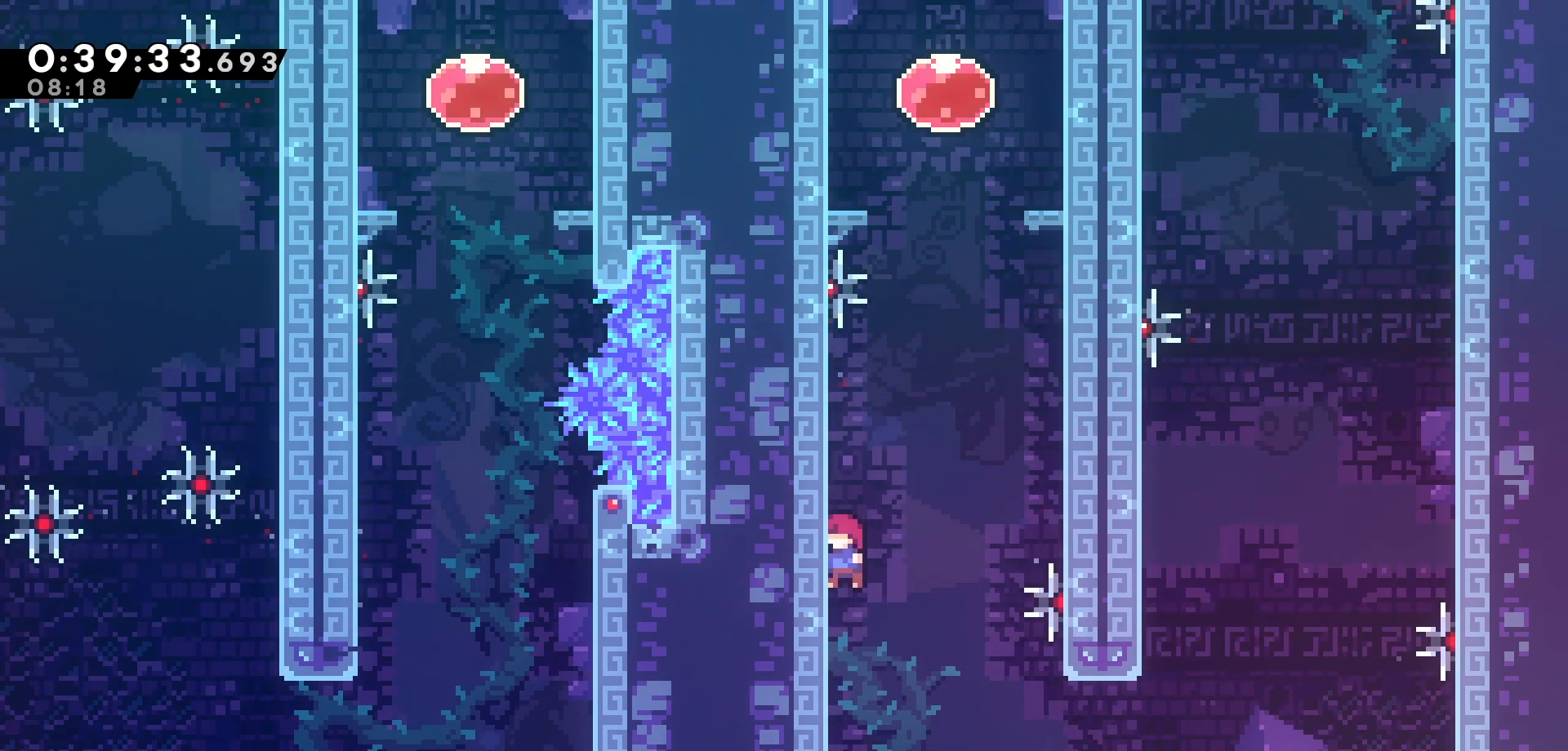
{"keys": ["dash", "up"], "events": [[16, "jump", "down"], [233, "up", "down"], [300, "jump", "up"], [366, "dash", "down"]]}
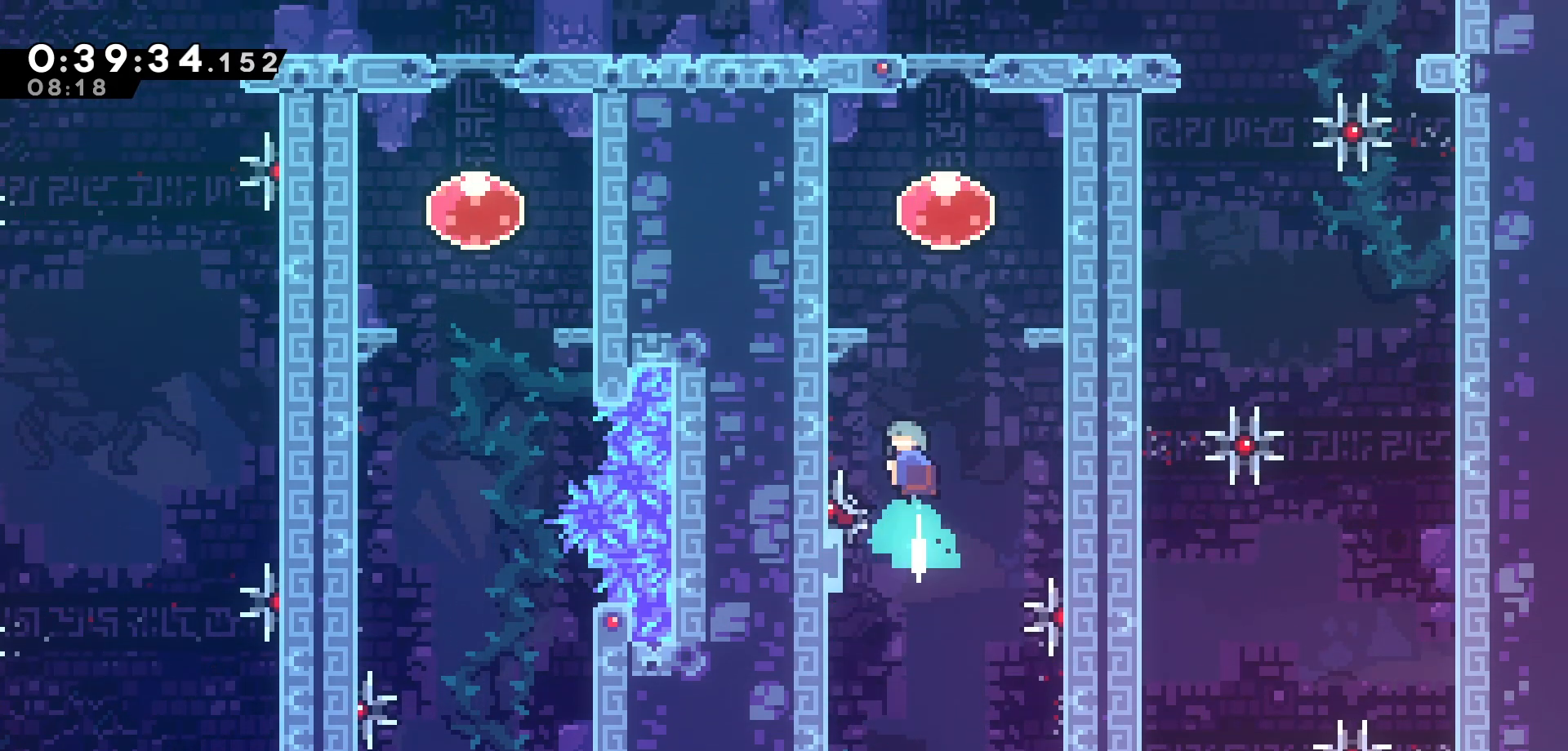
{"keys": ["grab"], "events": [[50, "dash", "up"], [50, "left", "down"], [50, "up", "up"], [83, "grab", "down"], [483, "left", "up"]]}
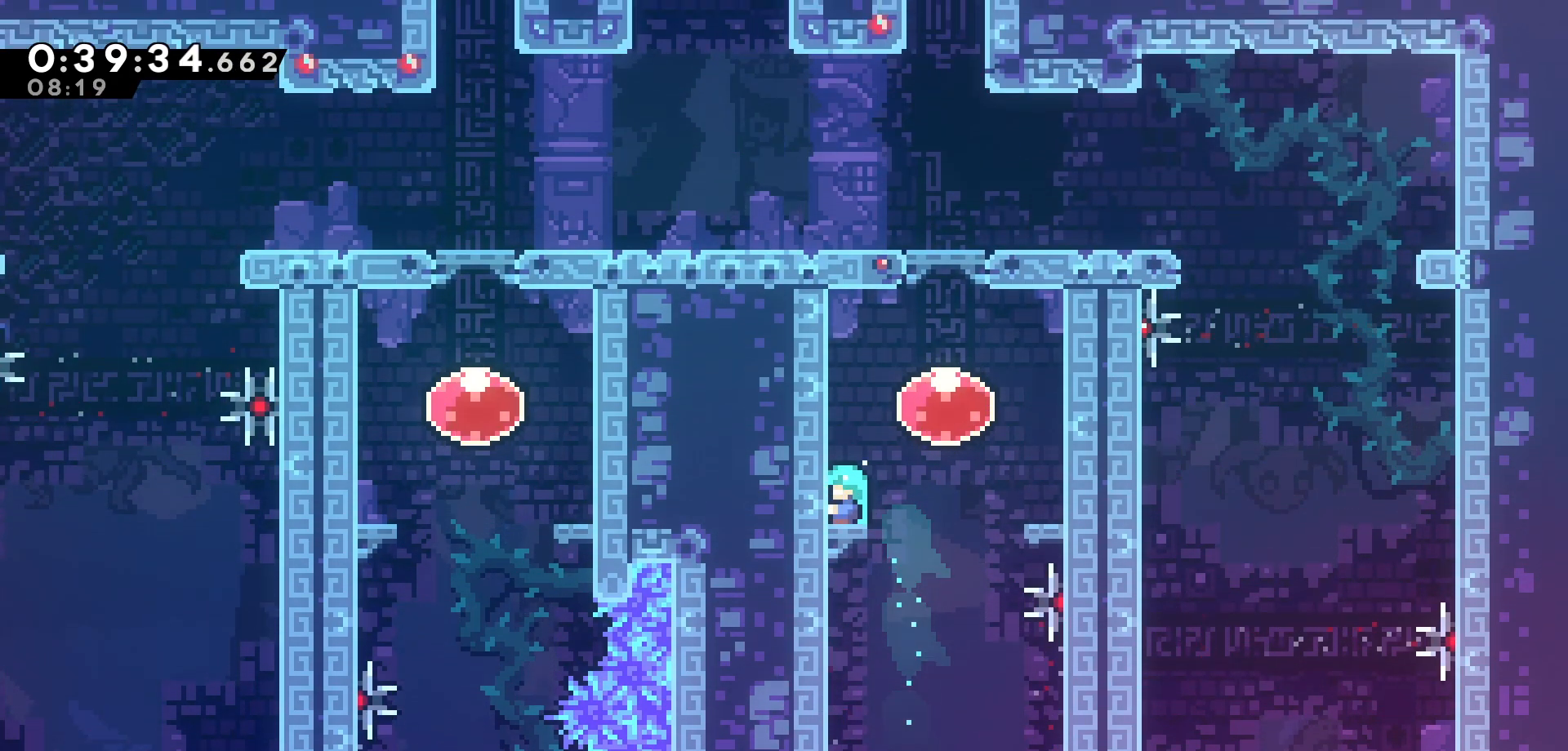
{"keys": ["up"], "events": [[116, "jump", "down"], [166, "right", "down"], [250, "up", "down"], [266, "grab", "up"], [266, "jump", "up"], [266, "right", "up"], [333, "dash", "down"], [433, "dash", "up"]]}